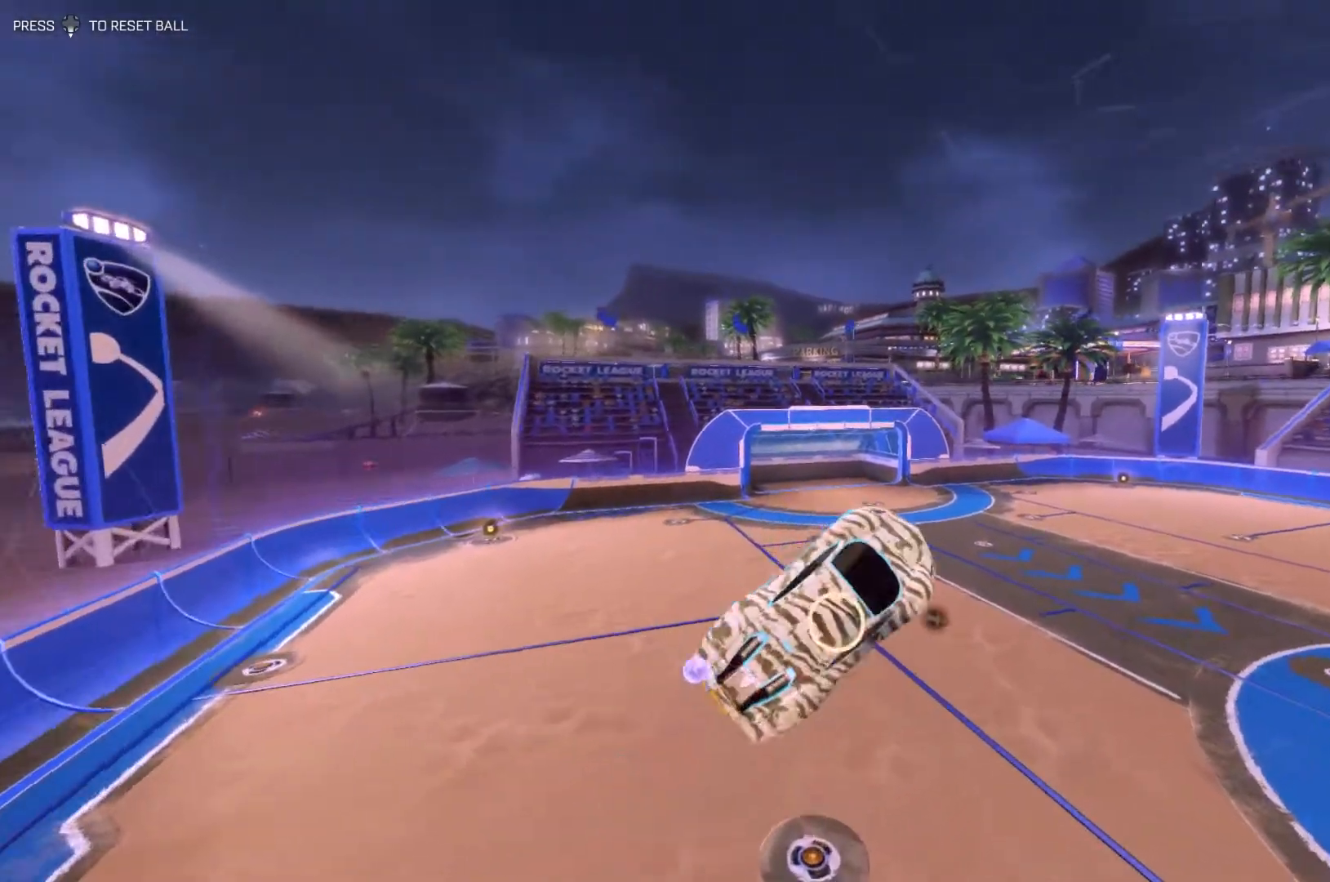
Gameplay with a controller (PlayStation layout); each line is a JSON object with the inputs held at the frame after it. "events" lists button and stick changes between this image and that frame as [ms after this image, input, new state], when the widget could be followed in between. Not read: DPAD_DOWN DPAD_LEFT DPAD_RIGHT DPAD_UP L3 R3 SELECT START right_stick.
{"buttons": ["SQUARE", "R1"], "left_stick": "up-right", "events": [[33, "left_stick", "down"], [100, "R1", "down"], [200, "left_stick", "down-left"], [433, "left_stick", "up-right"]]}
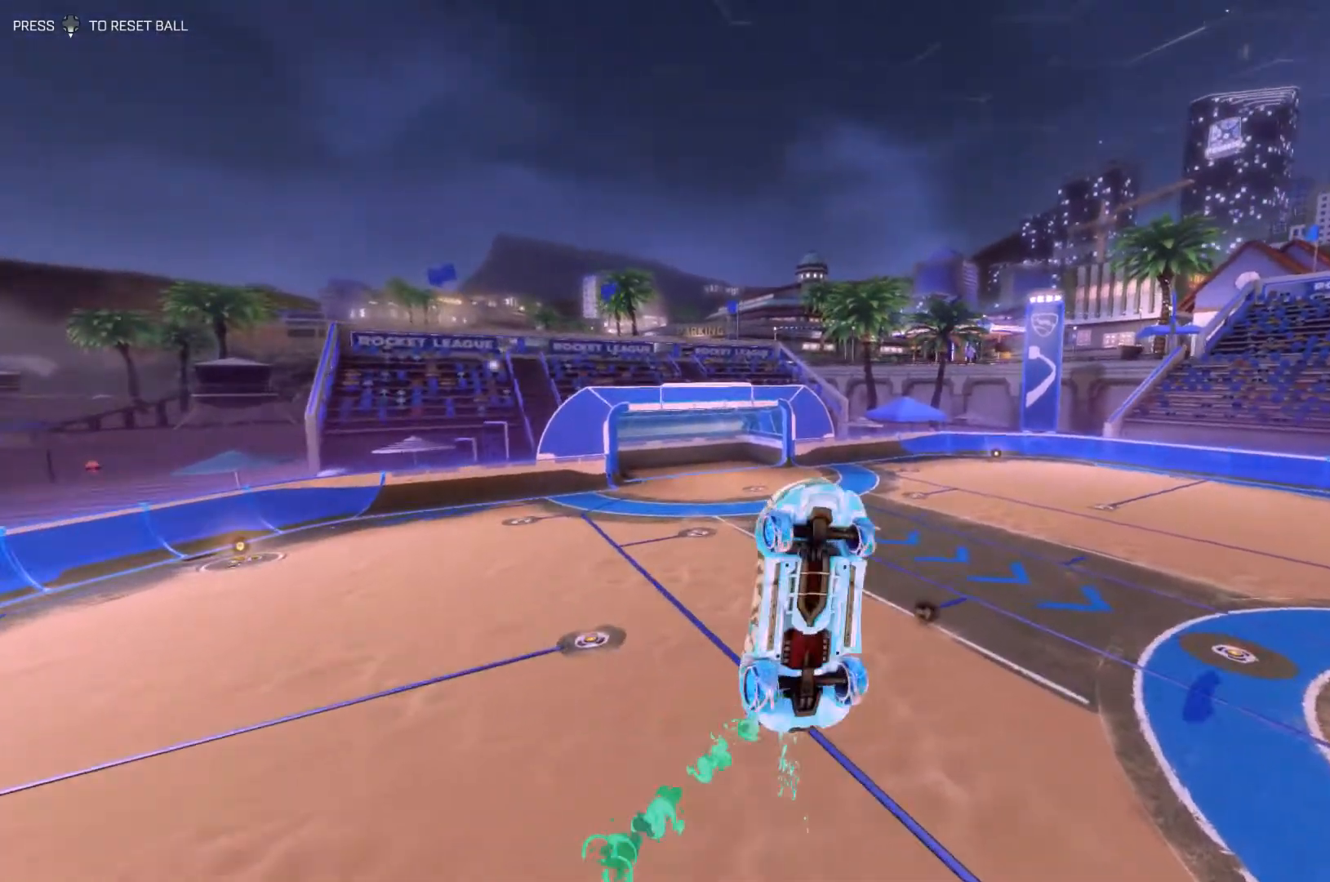
{"buttons": ["SQUARE", "R1"], "left_stick": "down", "events": [[33, "left_stick", "down-right"], [133, "left_stick", "down-left"], [200, "left_stick", "up-left"], [267, "left_stick", "up-right"], [367, "left_stick", "down-right"], [433, "left_stick", "down"]]}
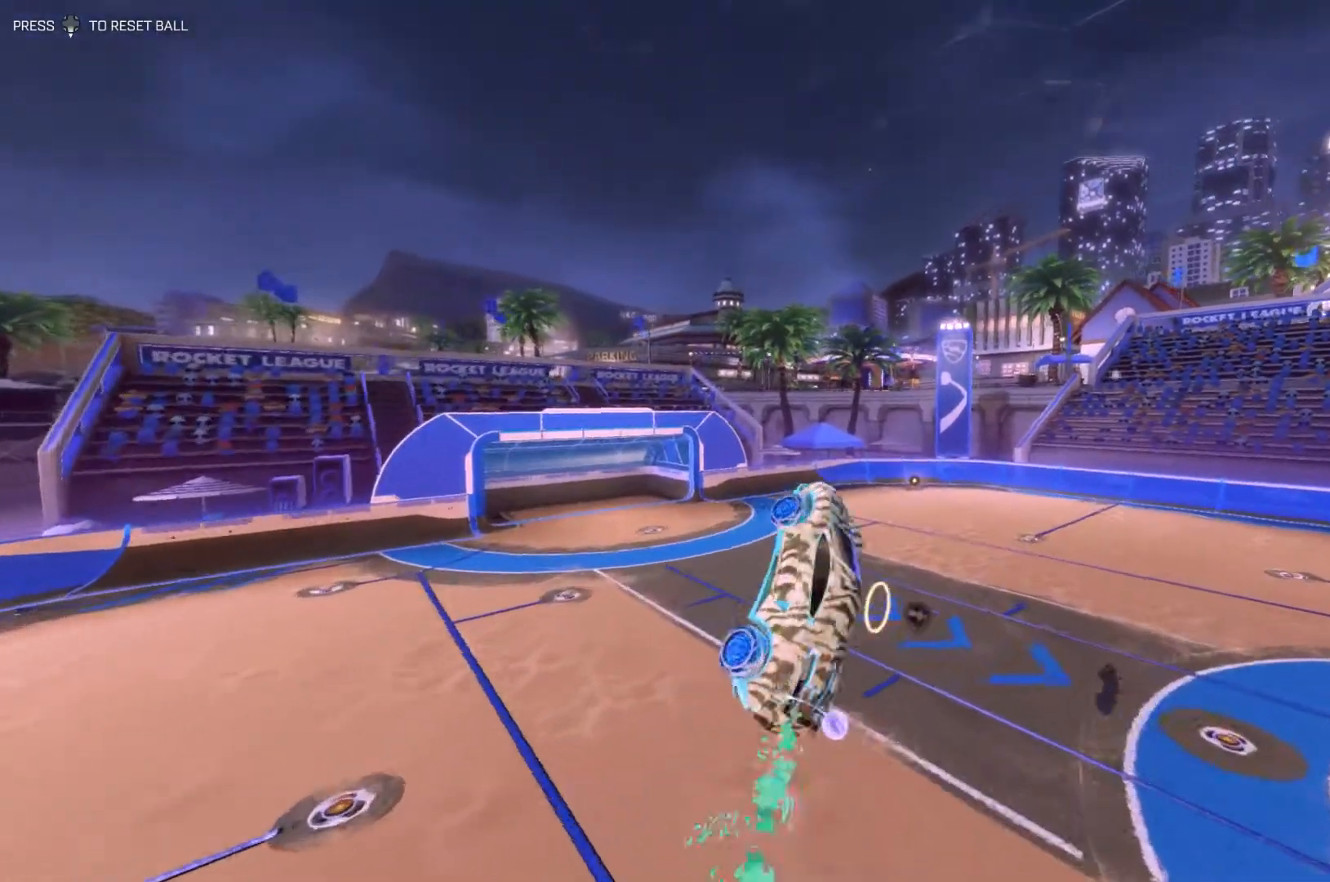
{"buttons": ["SQUARE", "R1"], "left_stick": "center", "events": [[100, "R1", "up"], [100, "left_stick", "down-right"], [400, "R1", "down"], [400, "left_stick", "center"]]}
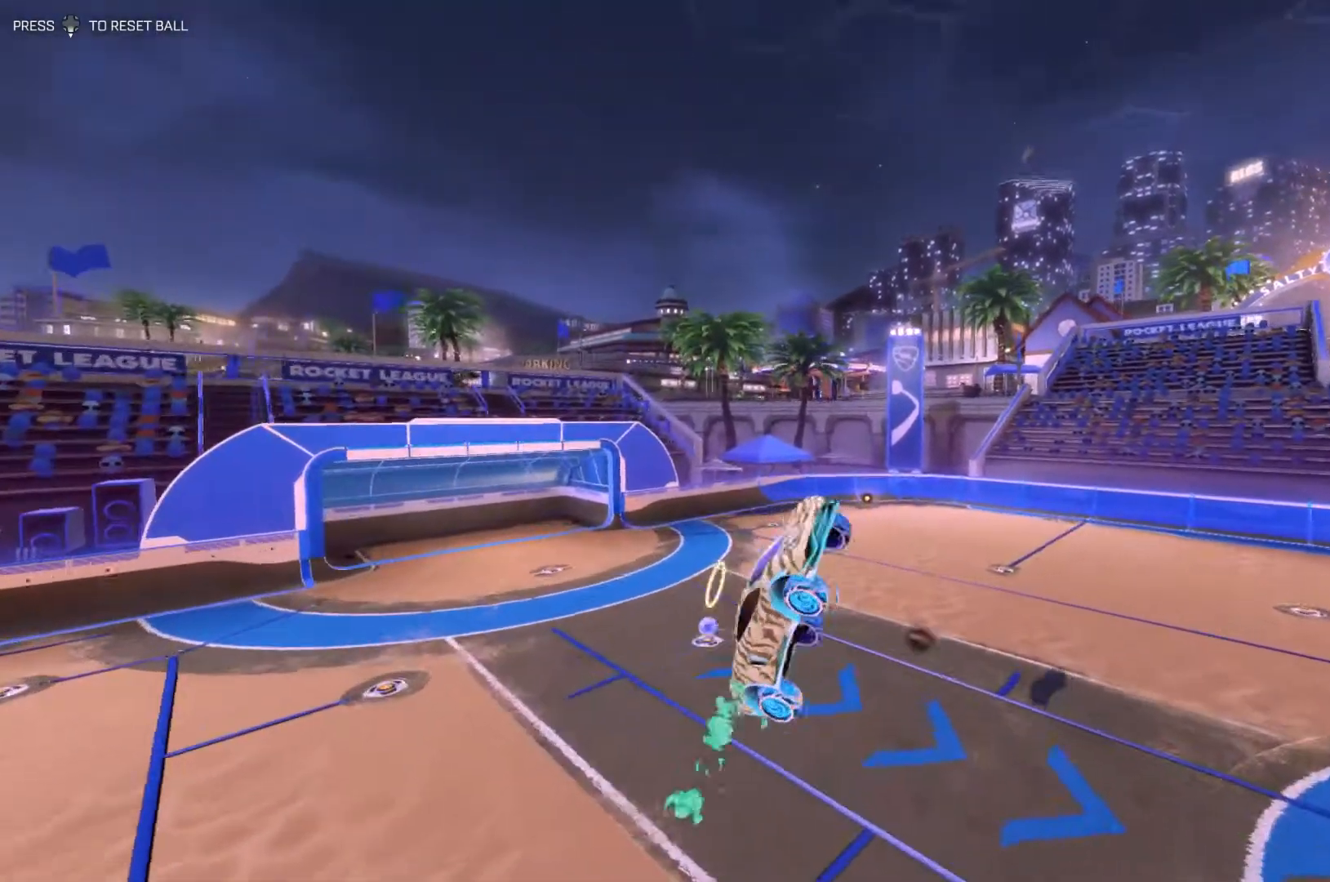
{"buttons": ["SQUARE", "R1"], "left_stick": "center", "events": [[33, "R1", "up"], [133, "R1", "down"], [267, "R1", "up"], [333, "R1", "down"]]}
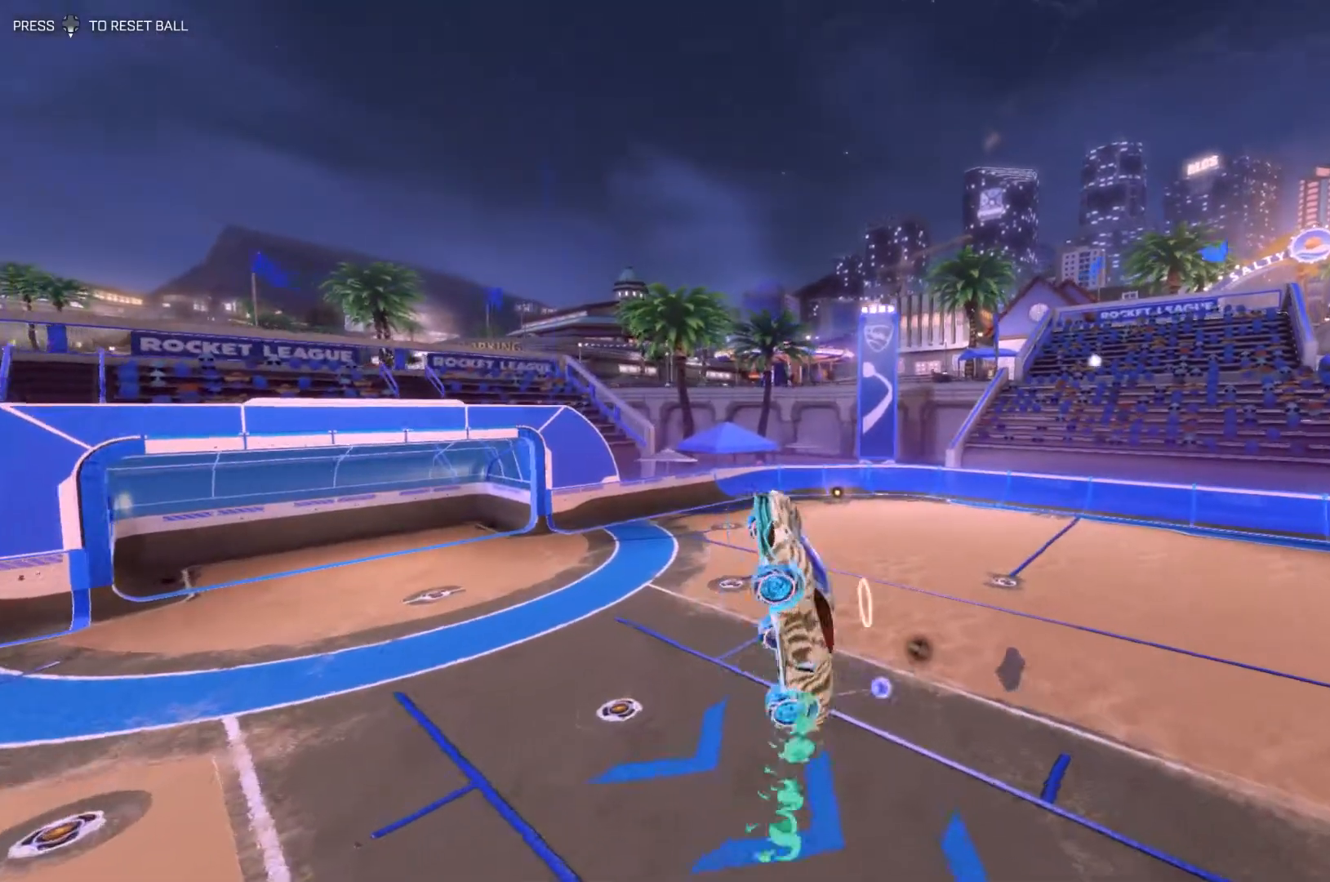
{"buttons": ["SQUARE", "R1"], "left_stick": "up-right", "events": [[33, "R1", "up"], [100, "R1", "down"], [133, "left_stick", "up-right"], [267, "R1", "up"], [300, "left_stick", "left"], [367, "R1", "down"], [467, "left_stick", "up-right"]]}
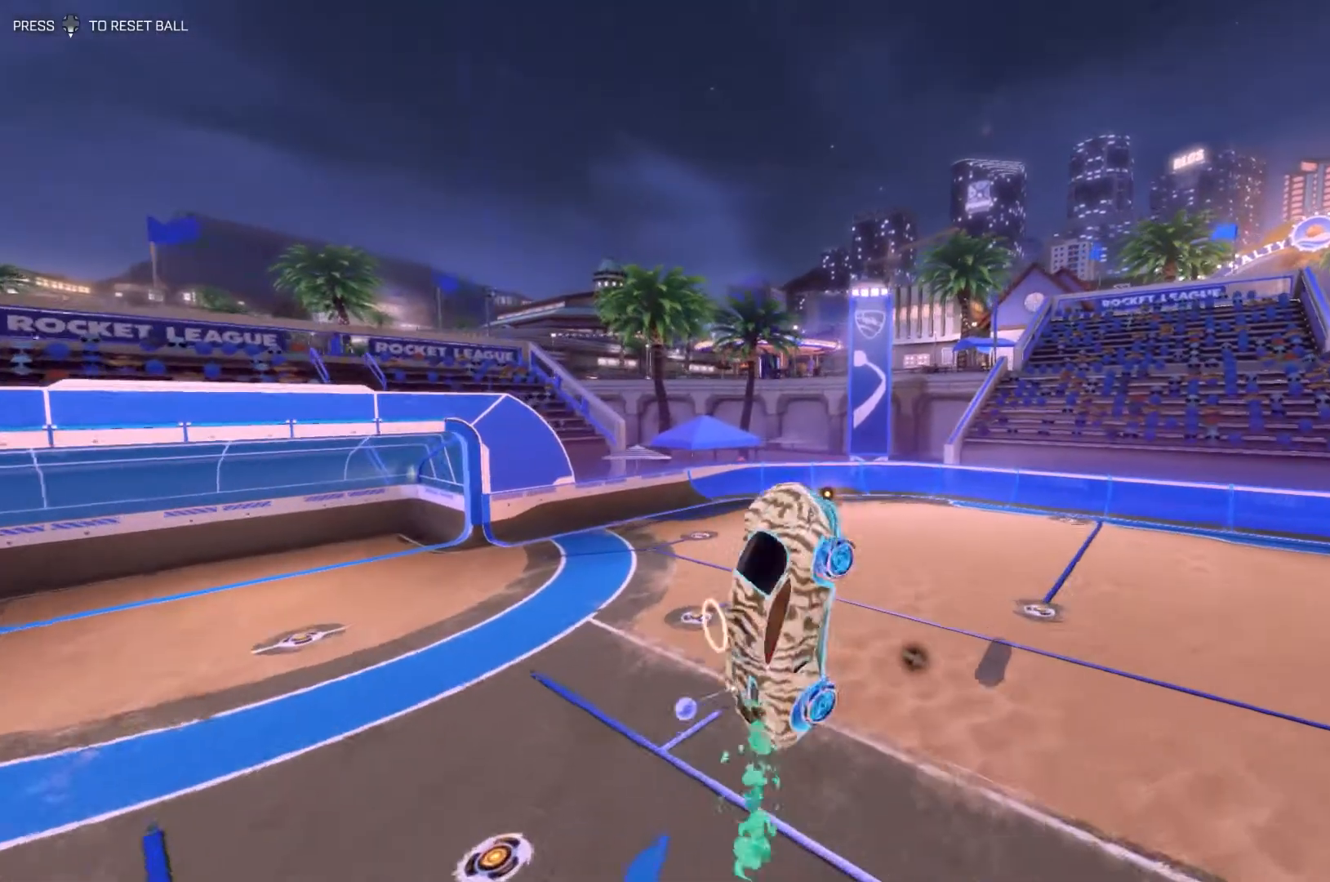
{"buttons": ["SQUARE", "R1"], "left_stick": "down", "events": [[67, "R1", "up"], [67, "left_stick", "down-right"], [133, "left_stick", "down-left"], [167, "R1", "down"], [233, "left_stick", "up"], [367, "R1", "up"], [367, "left_stick", "right"], [433, "left_stick", "down"], [500, "R1", "down"]]}
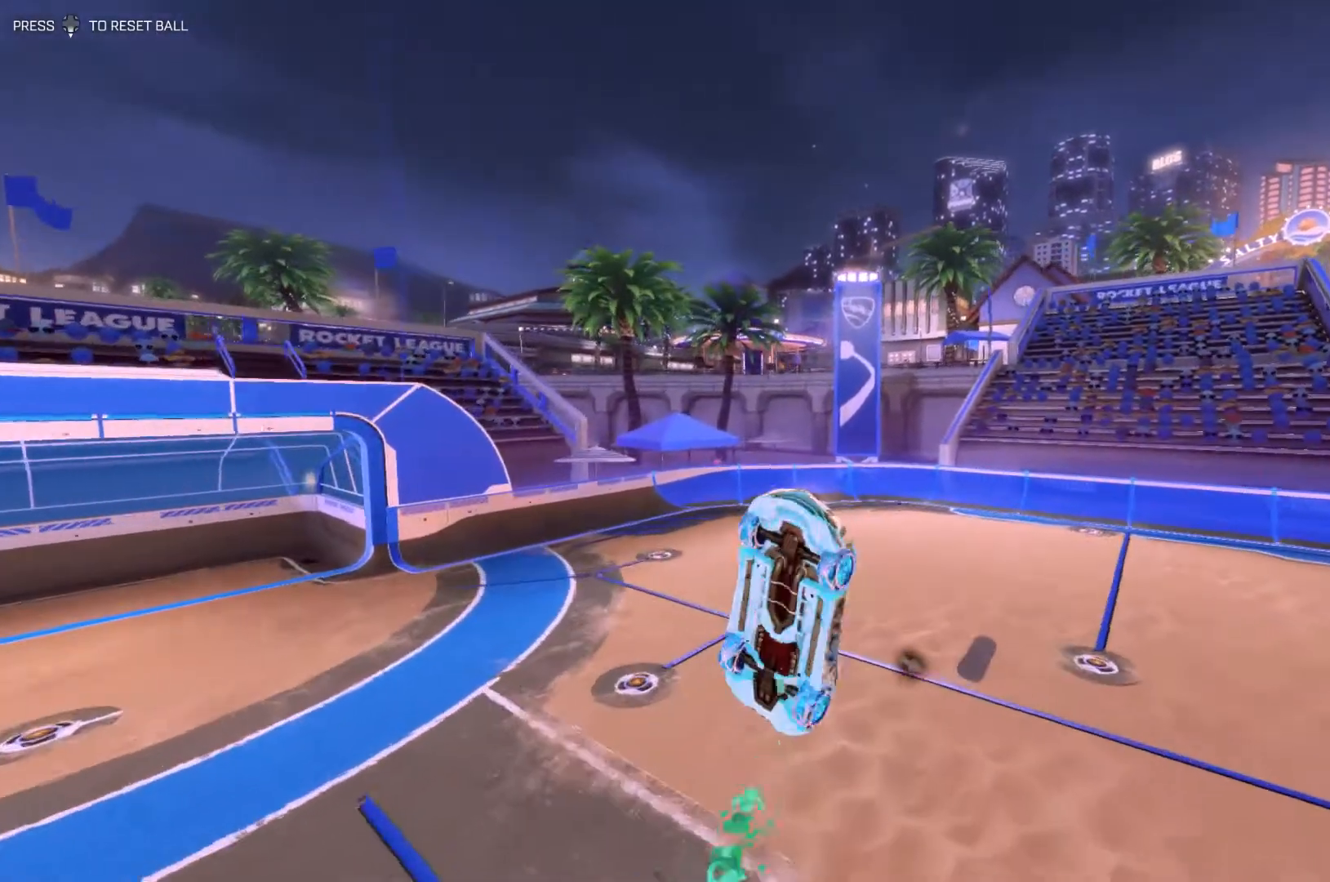
{"buttons": ["SQUARE", "R1"], "left_stick": "up", "events": [[33, "left_stick", "left"], [100, "left_stick", "up"], [233, "R1", "up"], [267, "left_stick", "down"], [333, "R1", "down"], [400, "left_stick", "left"], [467, "left_stick", "up"]]}
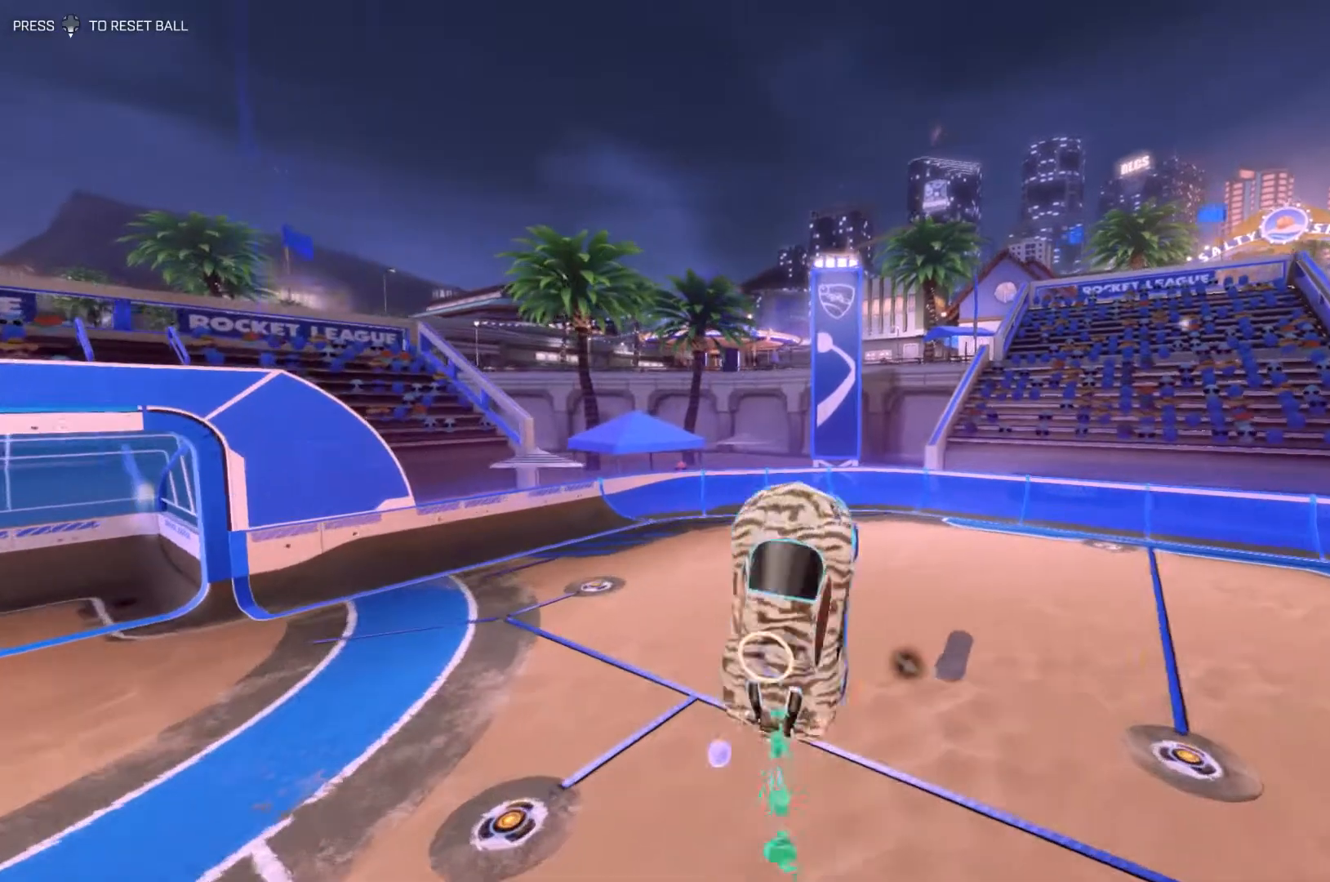
{"buttons": ["SQUARE"], "left_stick": "down-right", "events": [[67, "R1", "up"], [100, "left_stick", "down"], [167, "R1", "down"], [233, "left_stick", "up-left"], [333, "left_stick", "up-right"], [400, "R1", "up"], [467, "left_stick", "down-right"]]}
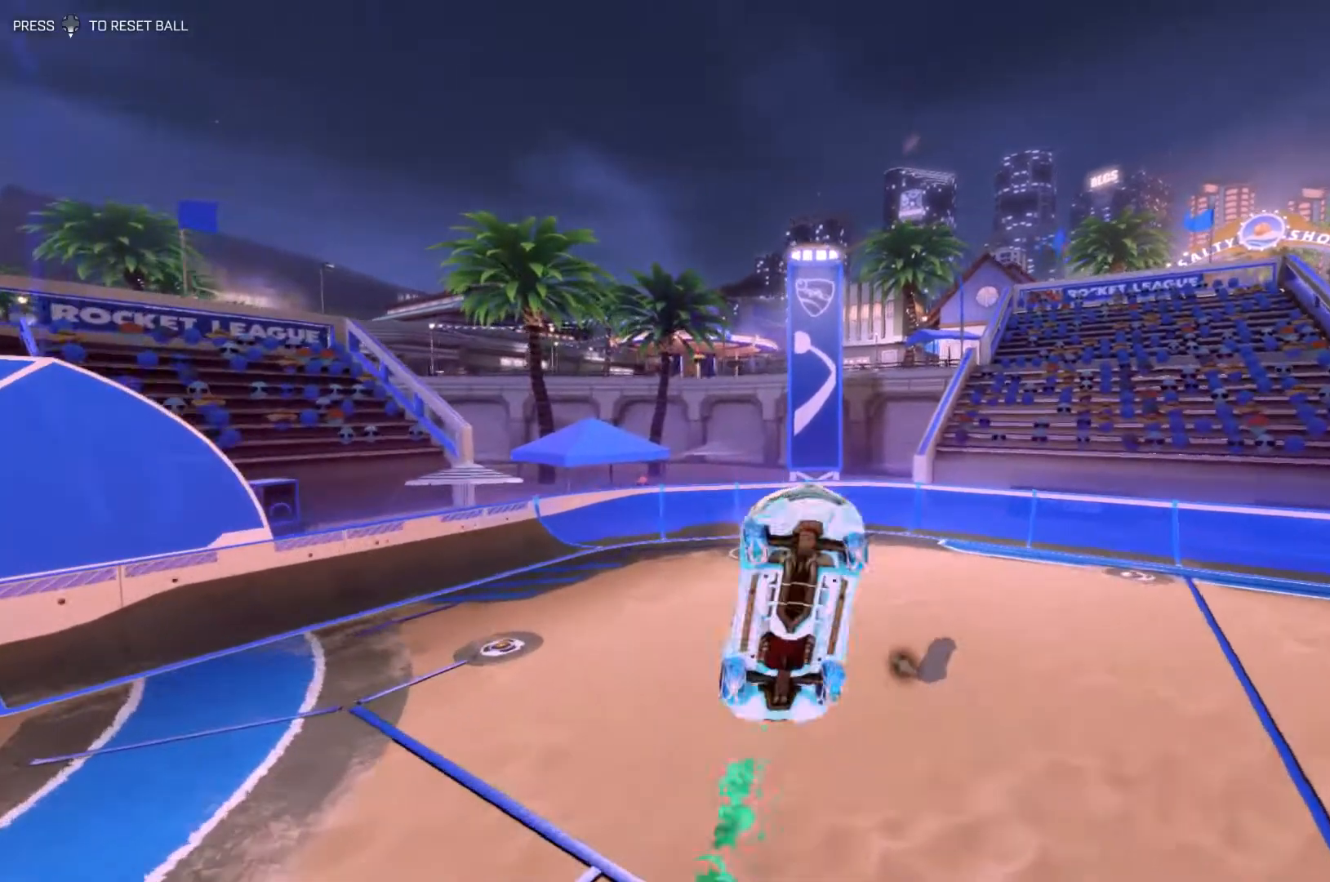
{"buttons": ["SQUARE", "R1"], "left_stick": "right", "events": [[33, "R1", "down"], [67, "left_stick", "down-left"], [133, "left_stick", "up-left"], [200, "left_stick", "up-right"], [300, "R1", "up"], [300, "left_stick", "right"], [333, "R1", "down"]]}
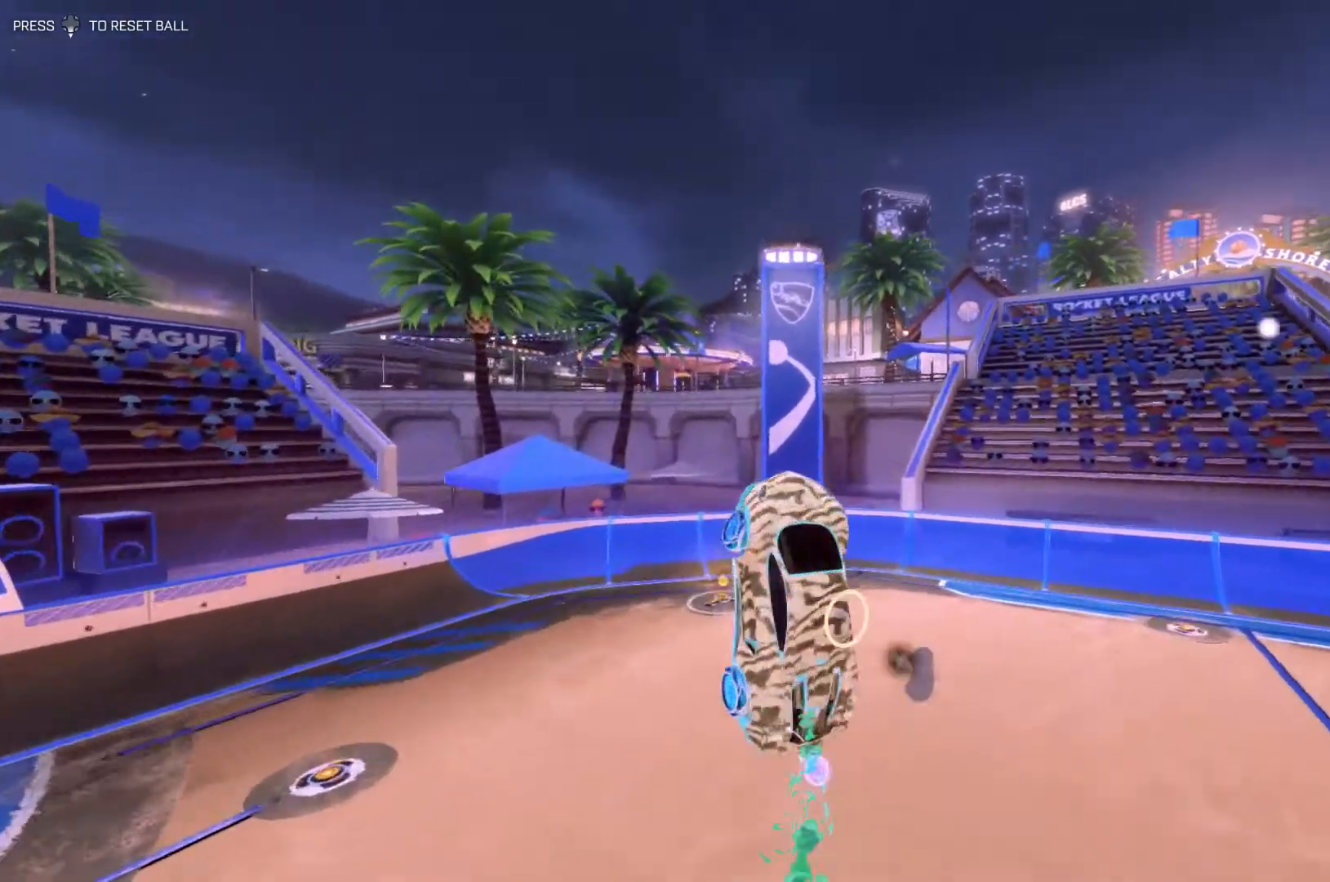
{"buttons": ["SQUARE", "R1"], "left_stick": "left", "events": [[33, "R1", "up"], [67, "left_stick", "down-right"], [100, "R1", "down"], [300, "R1", "up"], [300, "left_stick", "down"], [367, "R1", "down"], [467, "left_stick", "left"]]}
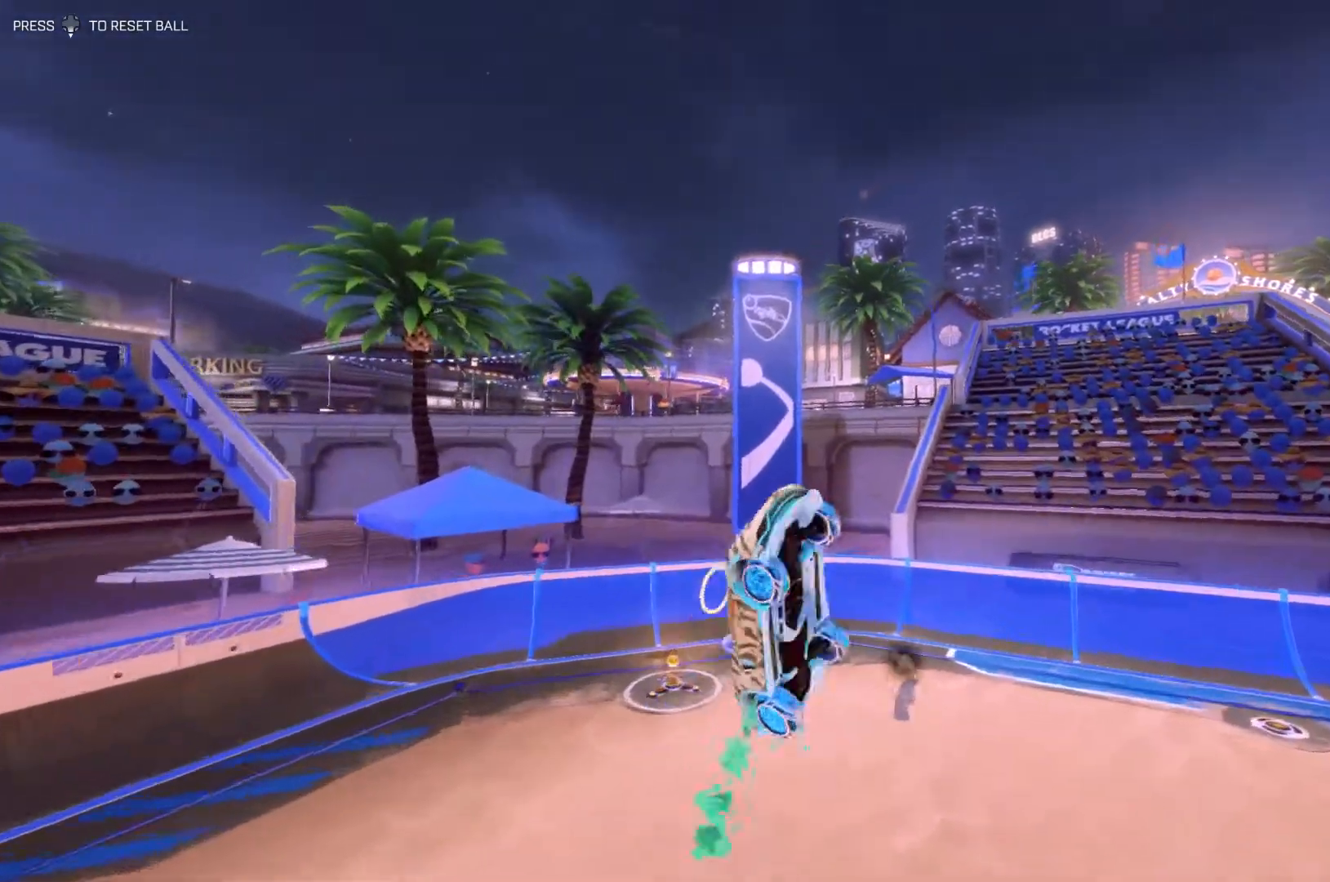
{"buttons": ["SQUARE"], "left_stick": "center", "events": [[33, "R1", "up"], [67, "left_stick", "center"], [100, "R1", "down"], [267, "R1", "up"], [333, "R1", "down"], [500, "R1", "up"]]}
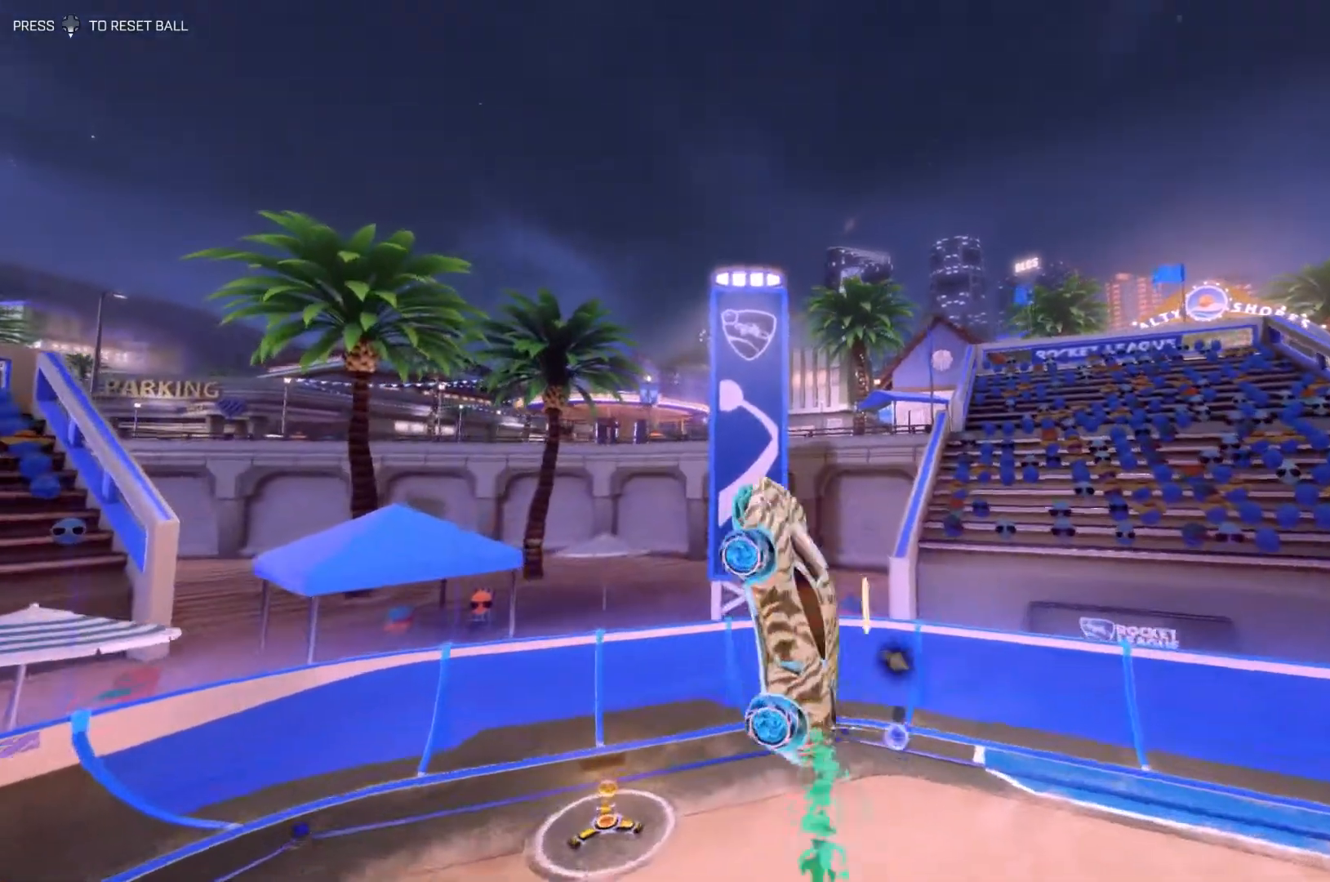
{"buttons": ["SQUARE", "R1"], "left_stick": "center", "events": [[67, "left_stick", "right"], [333, "R1", "down"], [333, "left_stick", "center"]]}
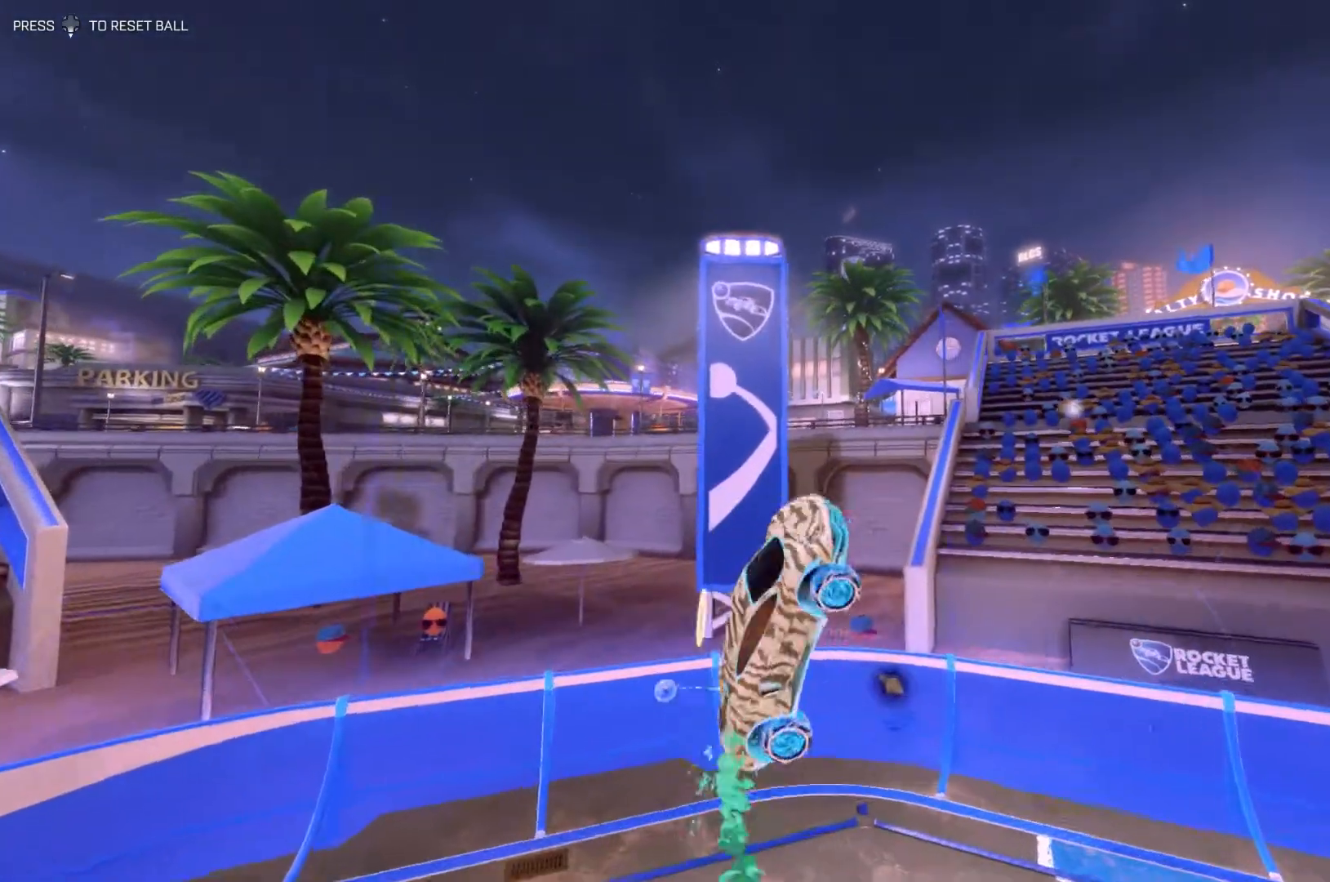
{"buttons": ["SQUARE"], "left_stick": "center", "events": [[267, "R1", "up"], [333, "R1", "down"], [500, "R1", "up"]]}
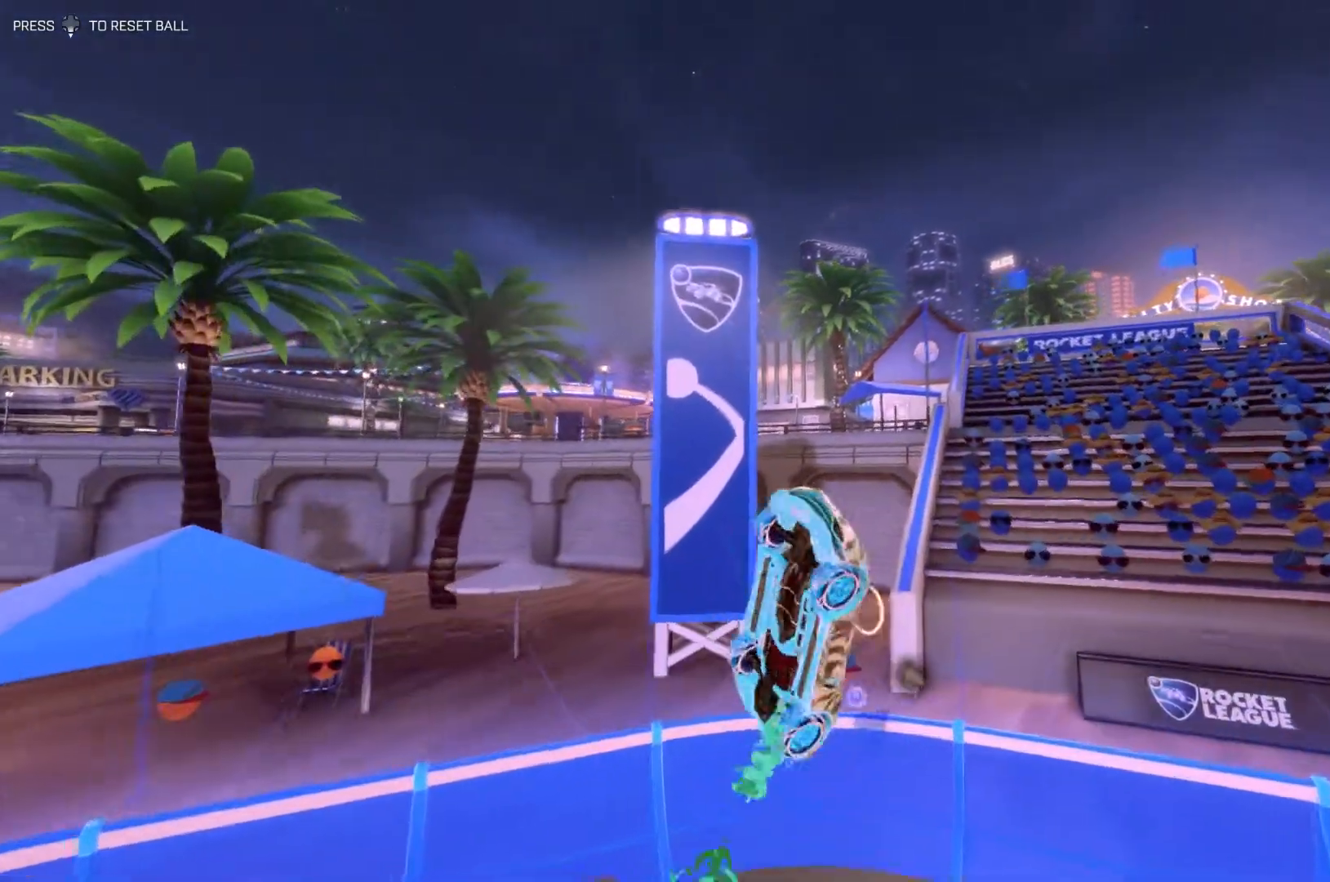
{"buttons": ["SQUARE"], "left_stick": "down", "events": [[33, "R1", "down"], [233, "R1", "up"], [300, "R1", "down"], [333, "left_stick", "down"], [400, "R1", "up"]]}
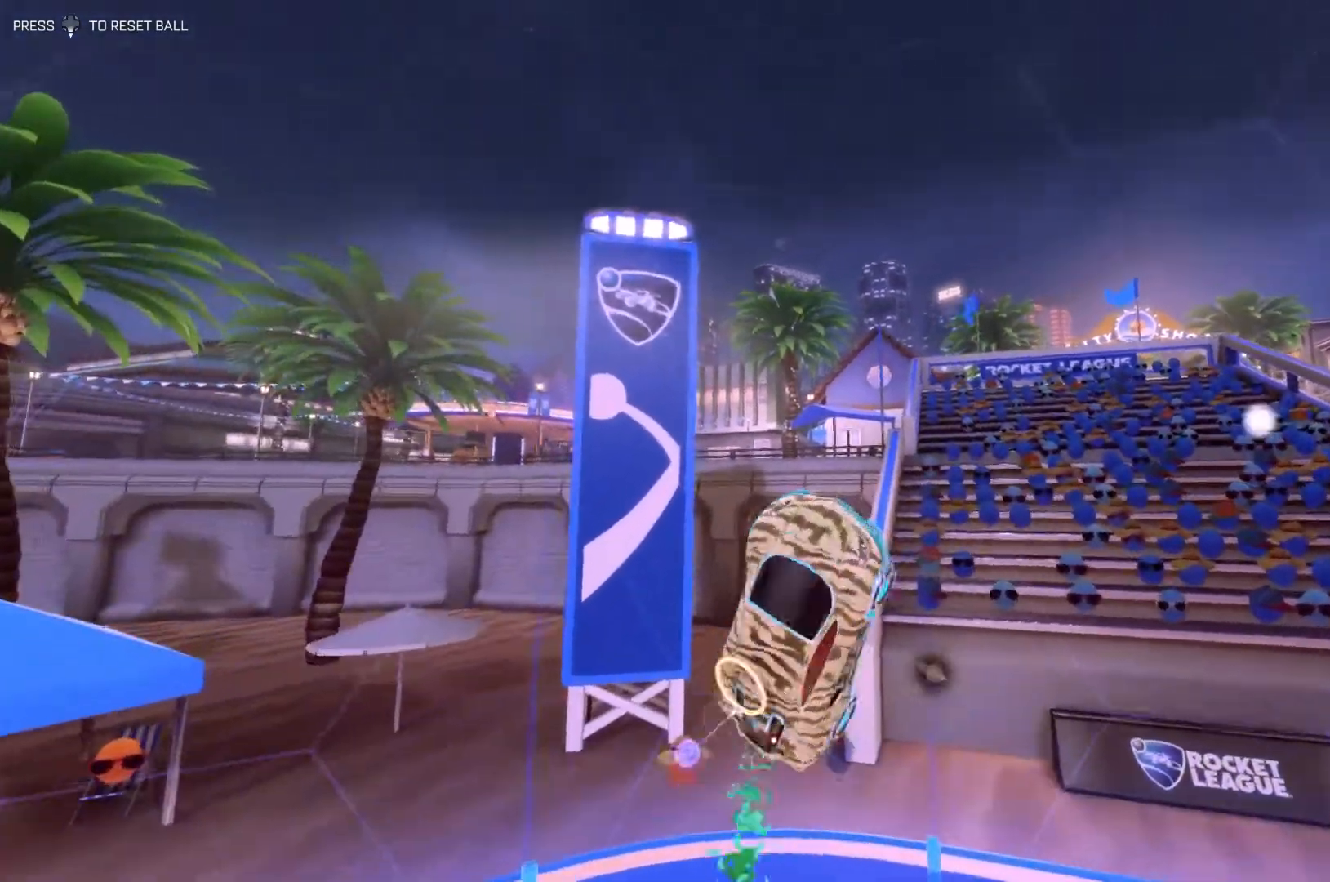
{"buttons": ["SQUARE", "R1"], "left_stick": "center", "events": [[33, "R1", "down"], [33, "left_stick", "center"]]}
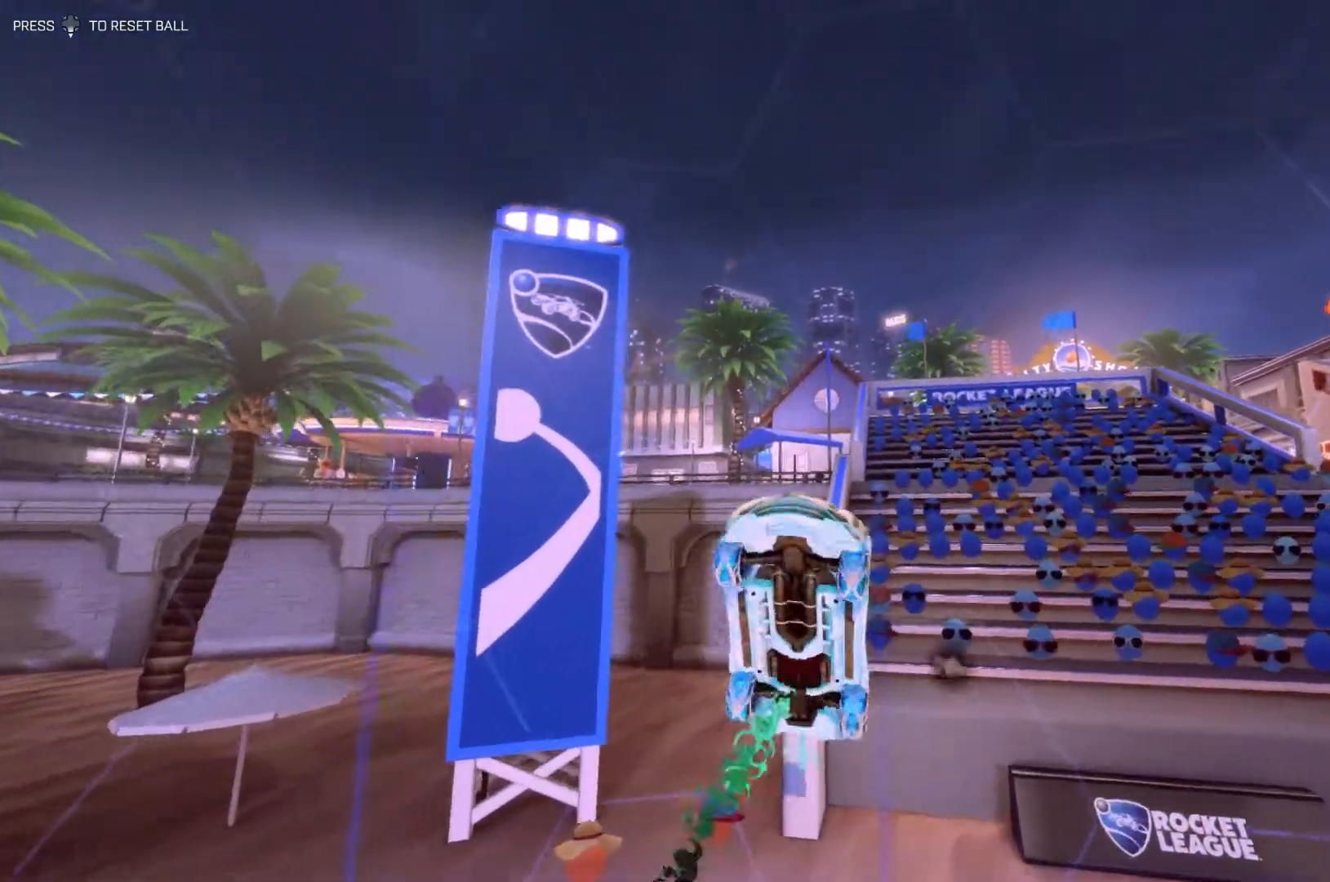
{"buttons": ["SQUARE", "R1"], "left_stick": "center", "events": [[233, "R1", "up"], [467, "R1", "down"]]}
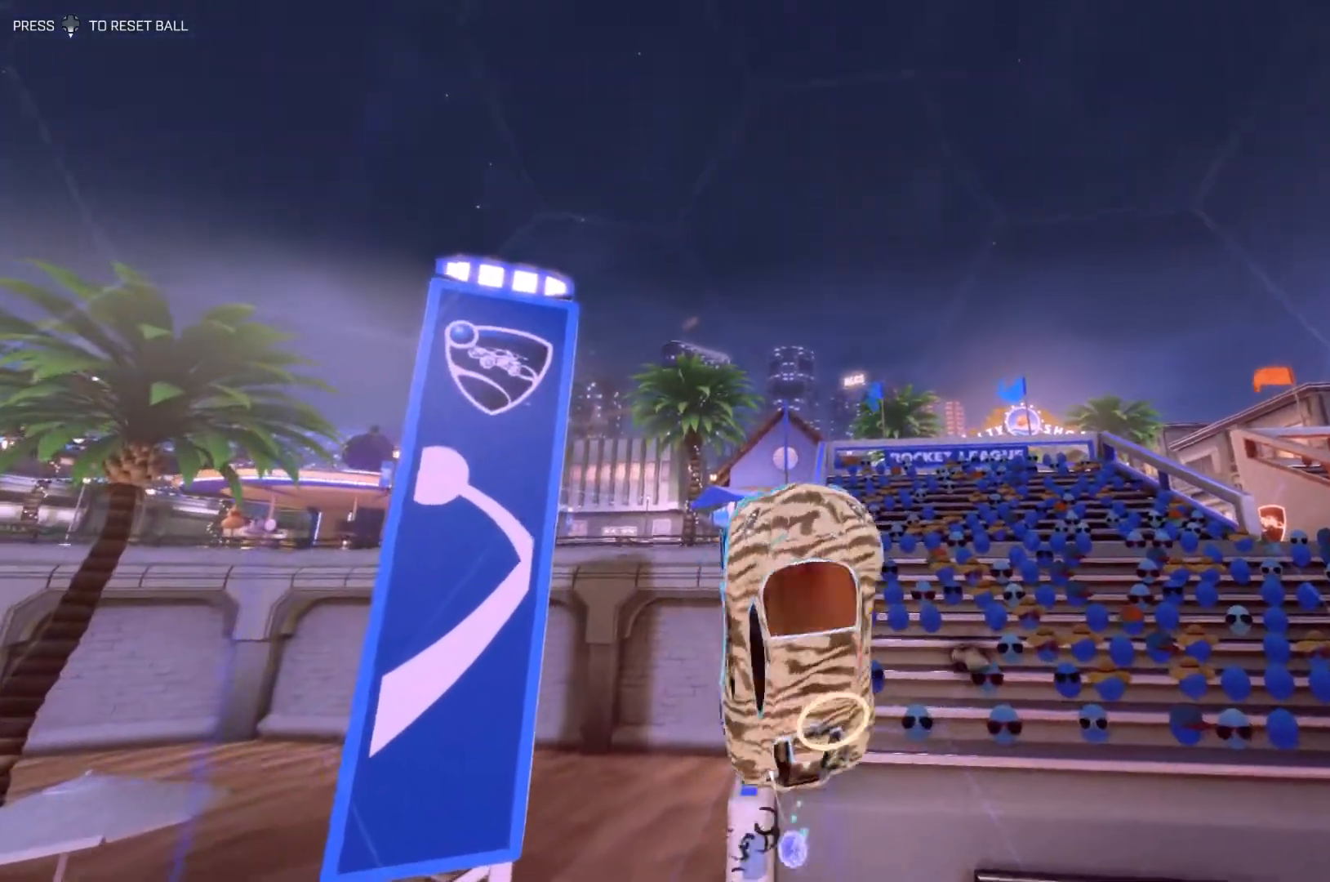
{"buttons": ["SQUARE", "R1"], "left_stick": "center", "events": [[100, "R1", "up"], [167, "R1", "down"], [333, "R1", "up"], [433, "R1", "down"]]}
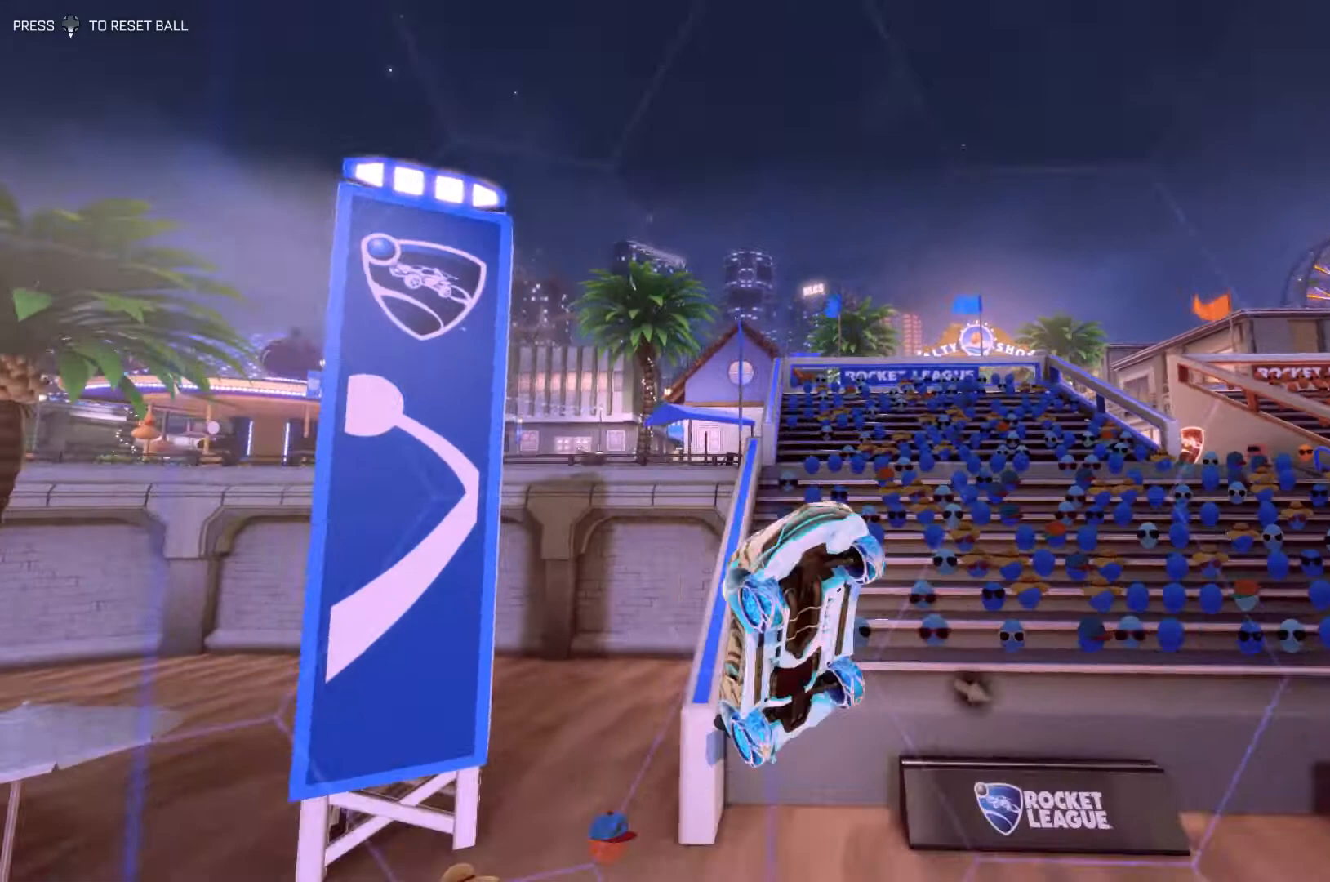
{"buttons": ["SQUARE", "R1"], "left_stick": "center", "events": [[33, "R1", "up"], [100, "R1", "down"], [233, "R1", "up"], [300, "R1", "down"]]}
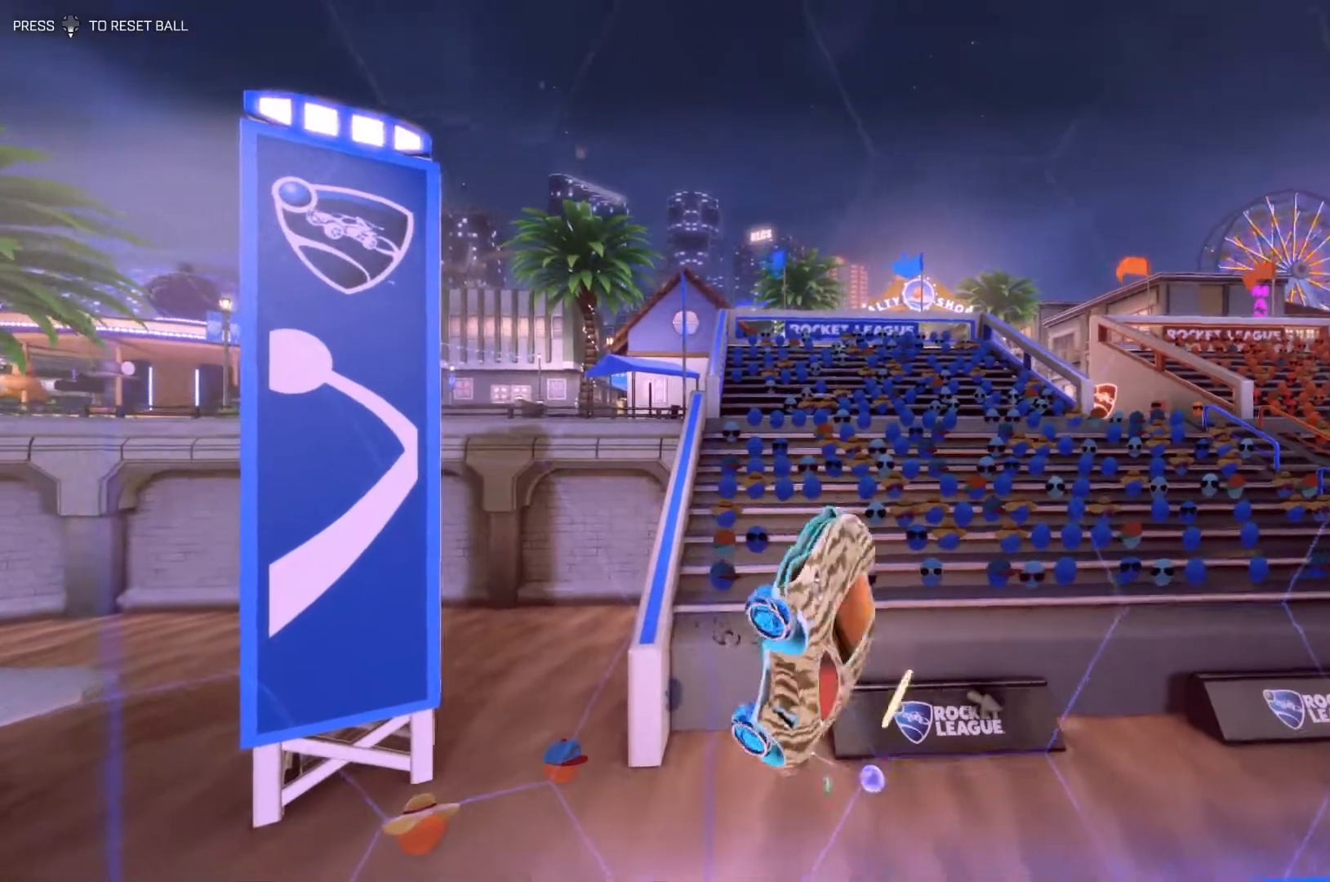
{"buttons": ["SQUARE", "R1"], "left_stick": "center", "events": [[267, "R1", "up"], [267, "left_stick", "left"], [433, "R1", "down"], [433, "left_stick", "center"]]}
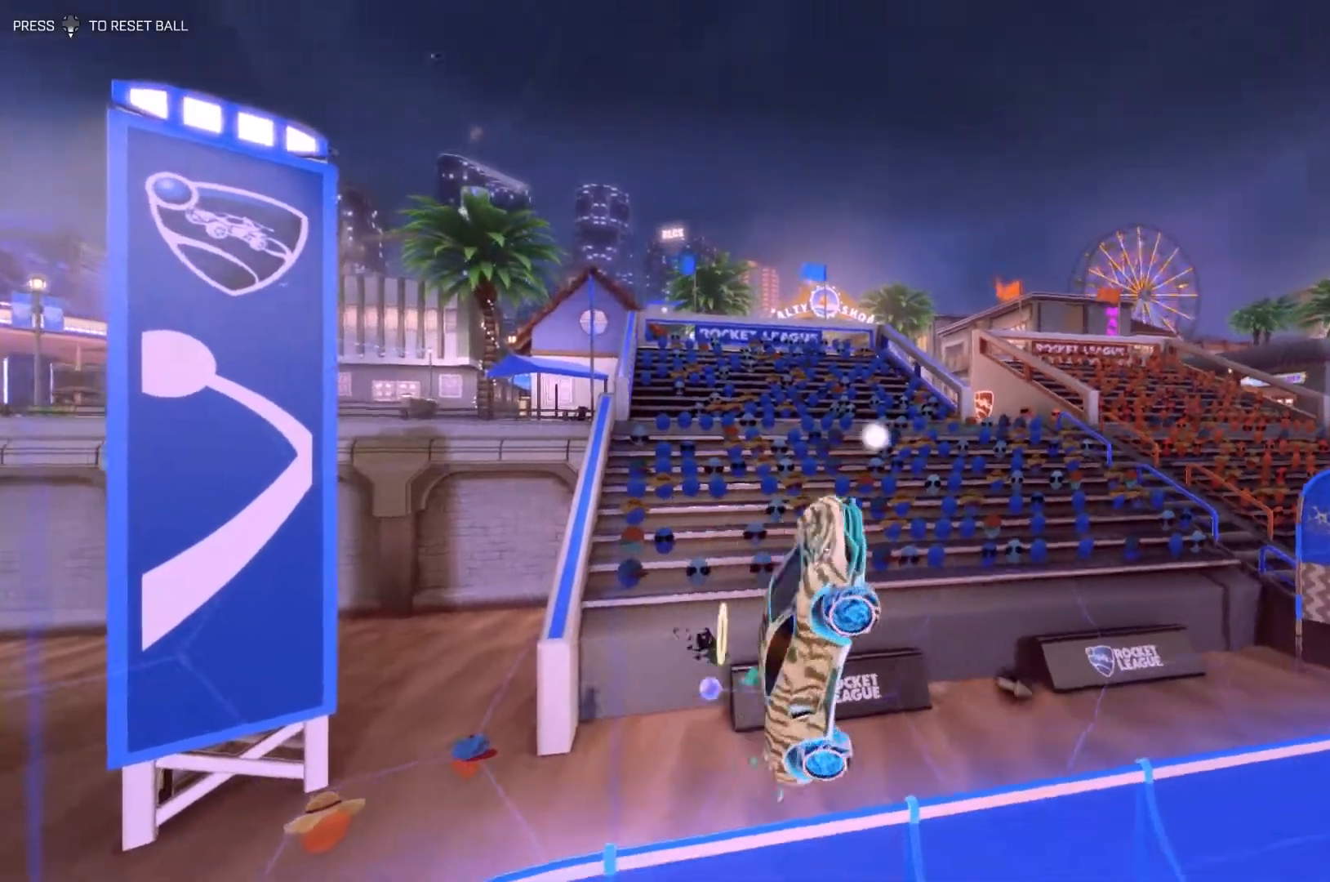
{"buttons": ["SQUARE", "R1"], "left_stick": "center", "events": [[100, "R1", "up"], [167, "R1", "down"], [333, "R1", "up"], [400, "R1", "down"]]}
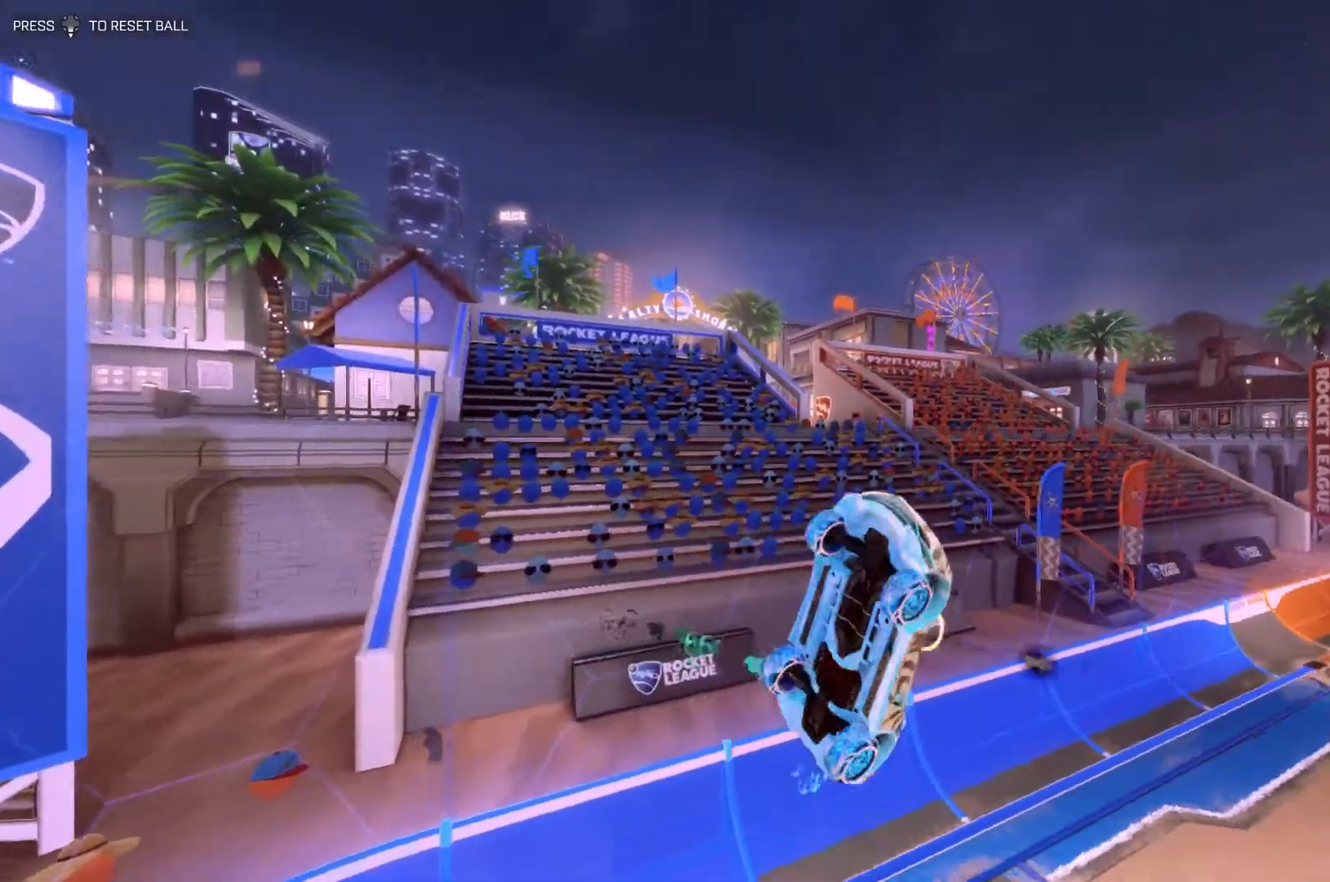
{"buttons": ["SQUARE", "R1"], "left_stick": "down-left", "events": [[33, "R1", "up"], [133, "R1", "down"], [300, "R1", "up"], [333, "left_stick", "down-left"], [467, "R1", "down"]]}
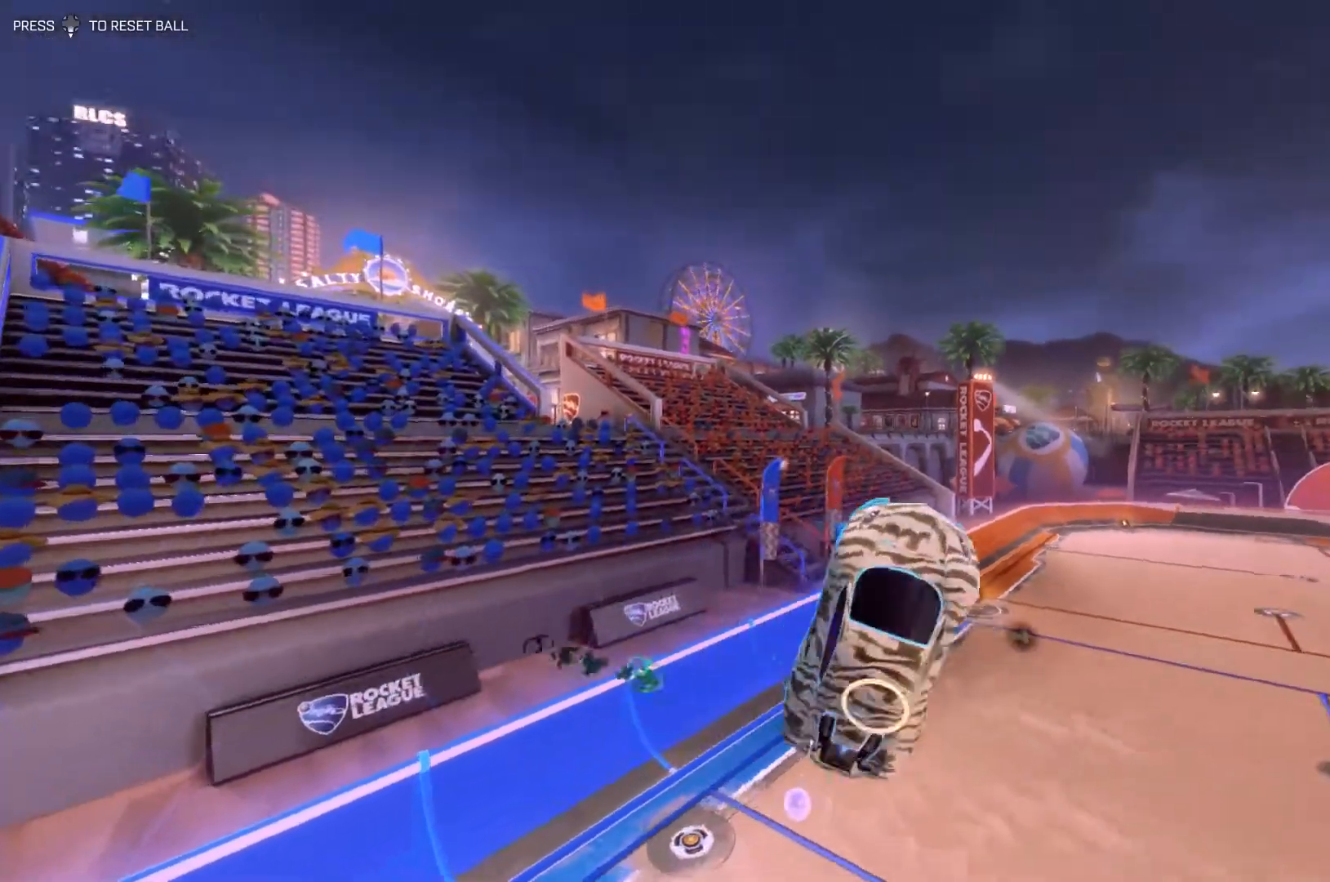
{"buttons": ["SQUARE", "R1"], "left_stick": "center", "events": [[133, "R1", "up"], [133, "left_stick", "center"], [233, "R1", "down"], [400, "R1", "up"], [500, "R1", "down"]]}
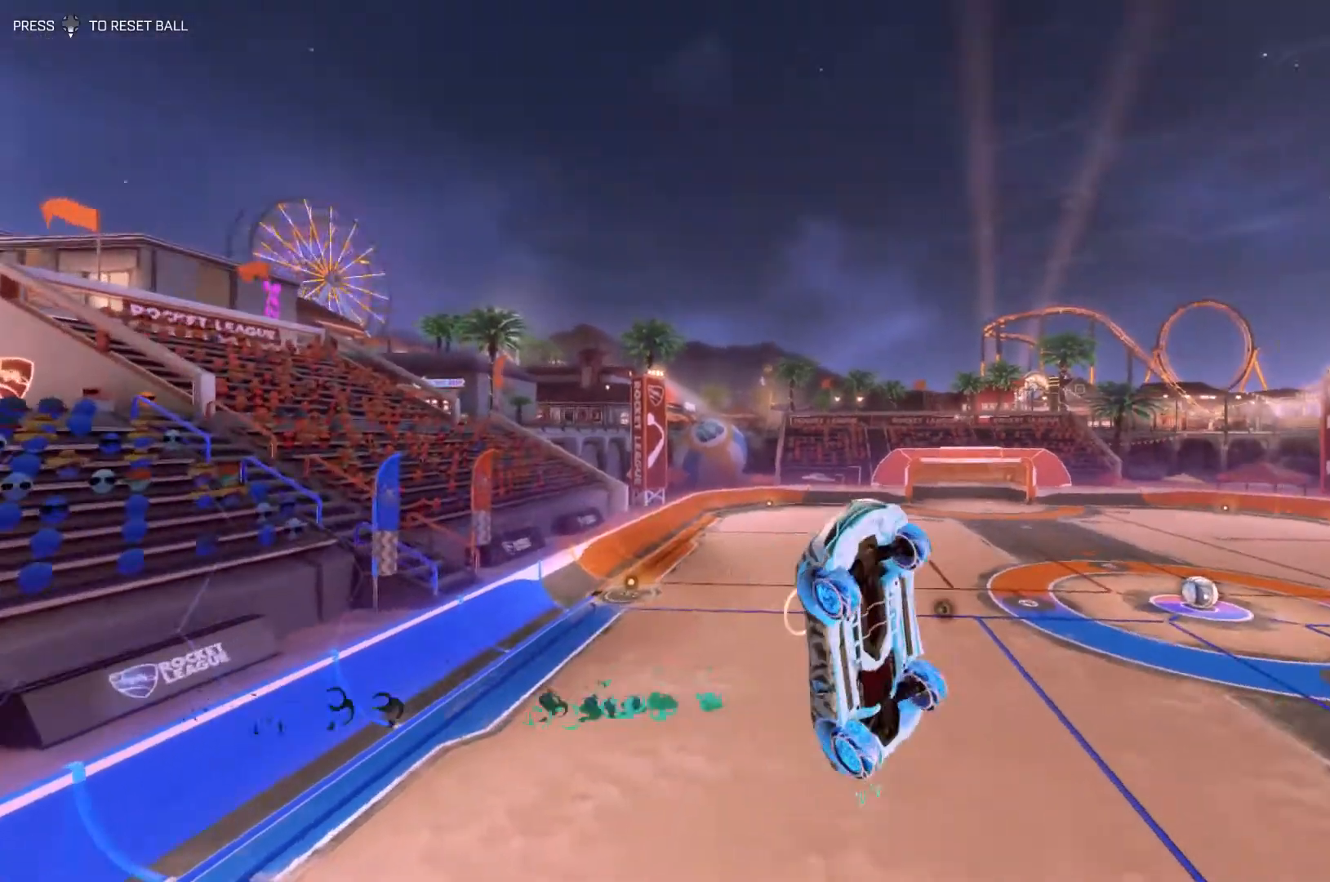
{"buttons": ["SQUARE", "R1"], "left_stick": "center", "events": [[133, "R1", "up"], [233, "R1", "down"], [233, "left_stick", "up-left"], [400, "R1", "up"], [467, "left_stick", "center"], [500, "R1", "down"]]}
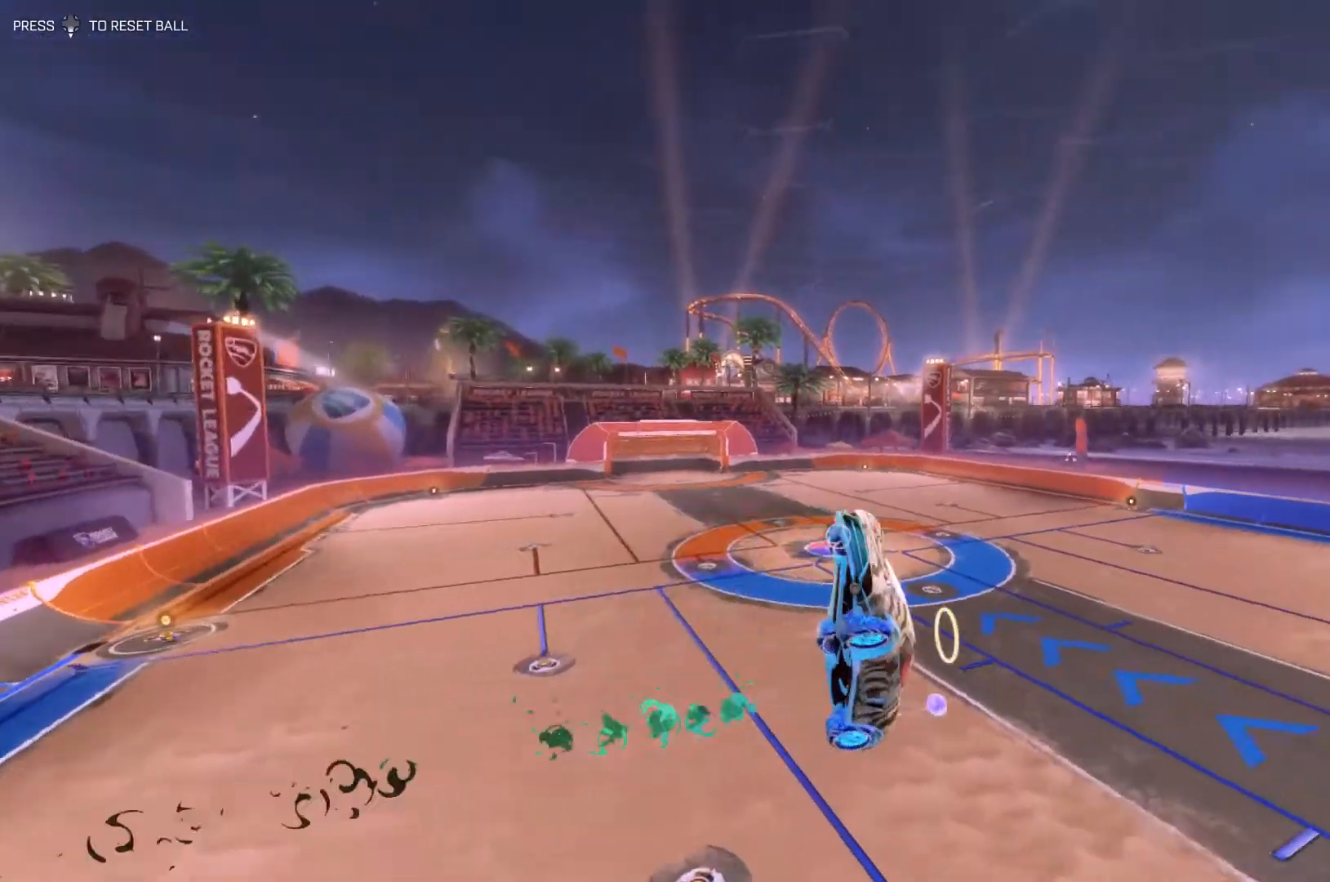
{"buttons": ["SQUARE"], "left_stick": "up-left", "events": [[233, "R1", "up"], [333, "R1", "down"], [333, "left_stick", "up-left"], [433, "R1", "up"]]}
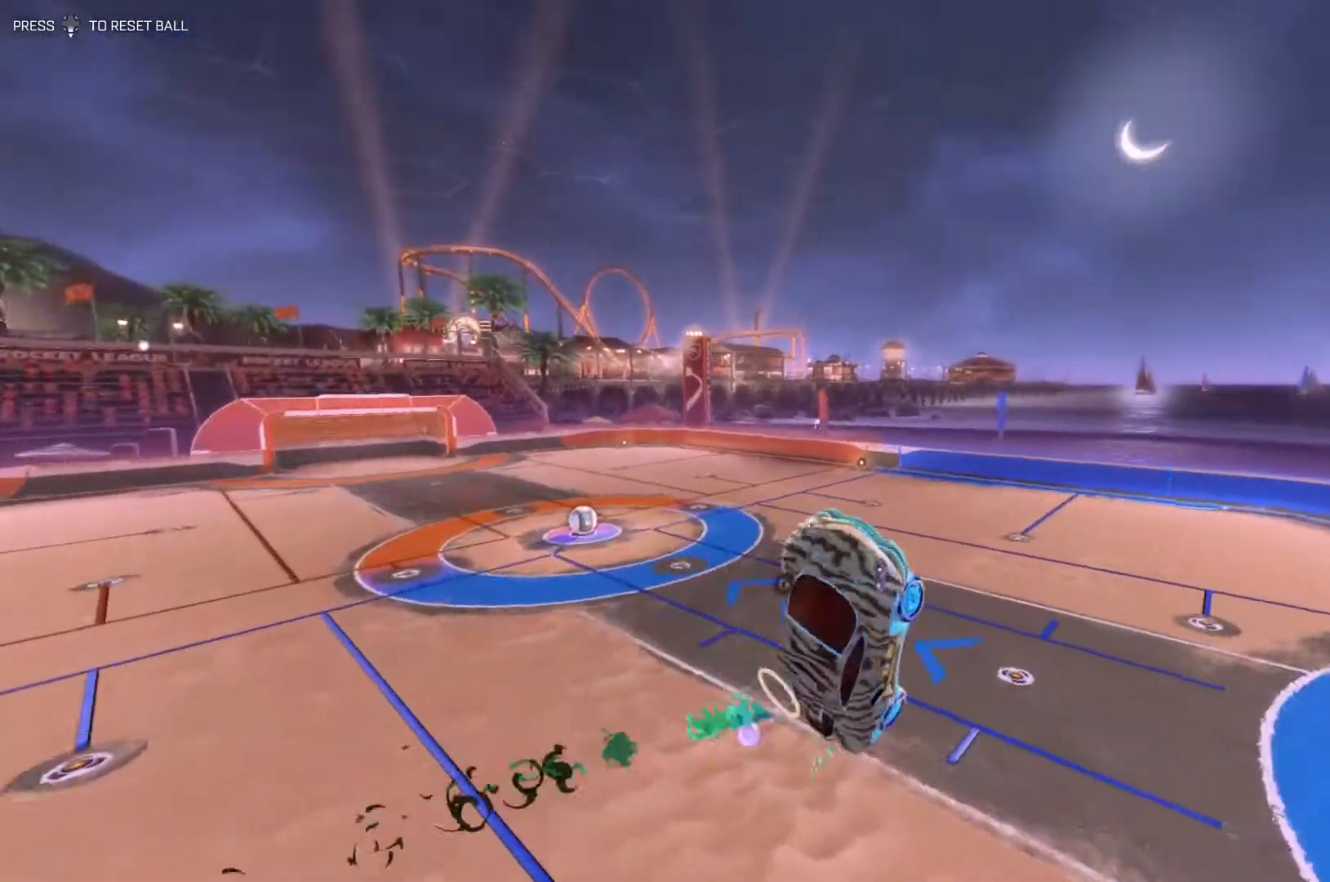
{"buttons": ["SQUARE", "R1"], "left_stick": "center", "events": [[67, "R1", "down"], [167, "left_stick", "center"]]}
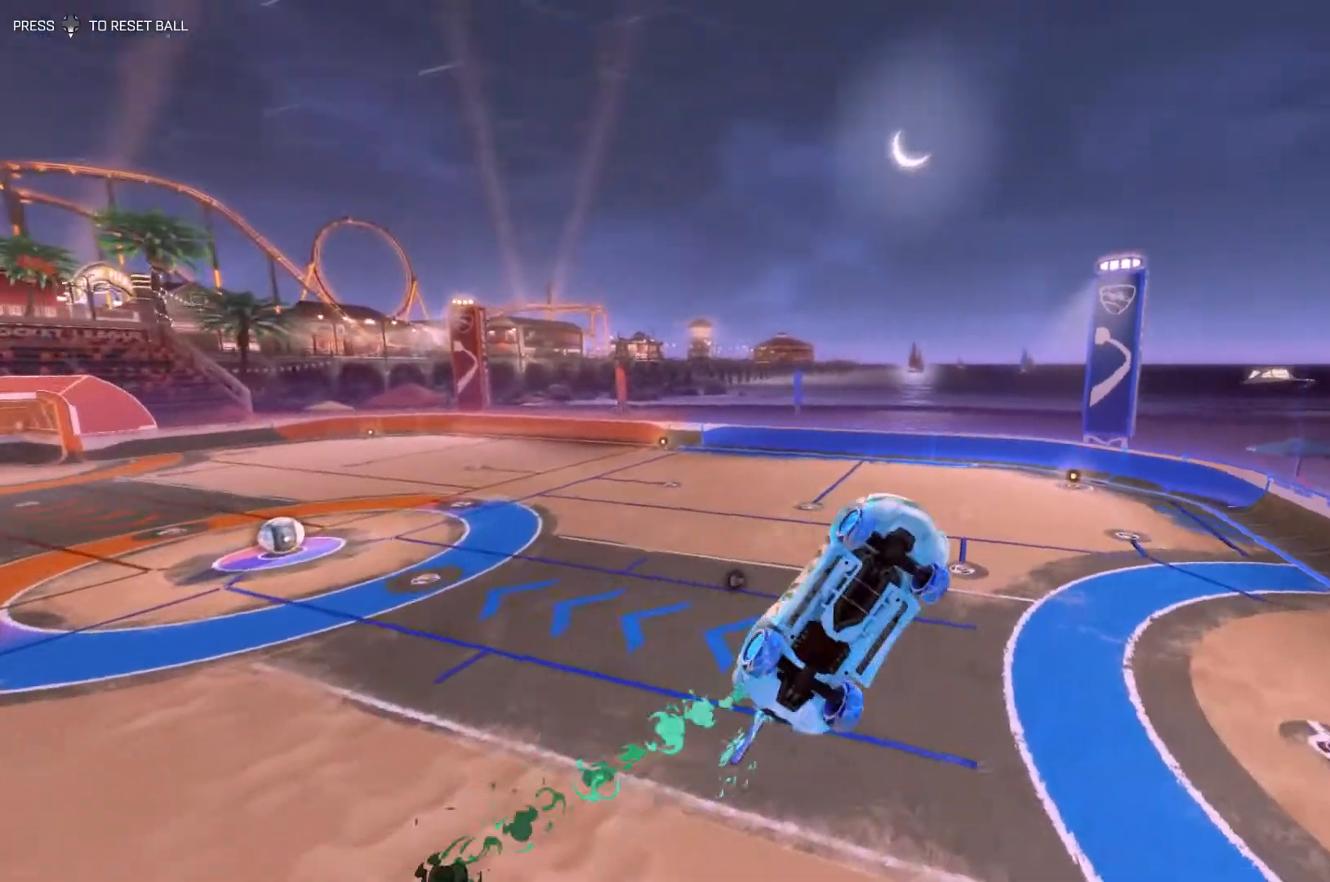
{"buttons": [], "left_stick": "down-right", "events": [[300, "R1", "up"], [433, "left_stick", "down-right"], [500, "SQUARE", "up"]]}
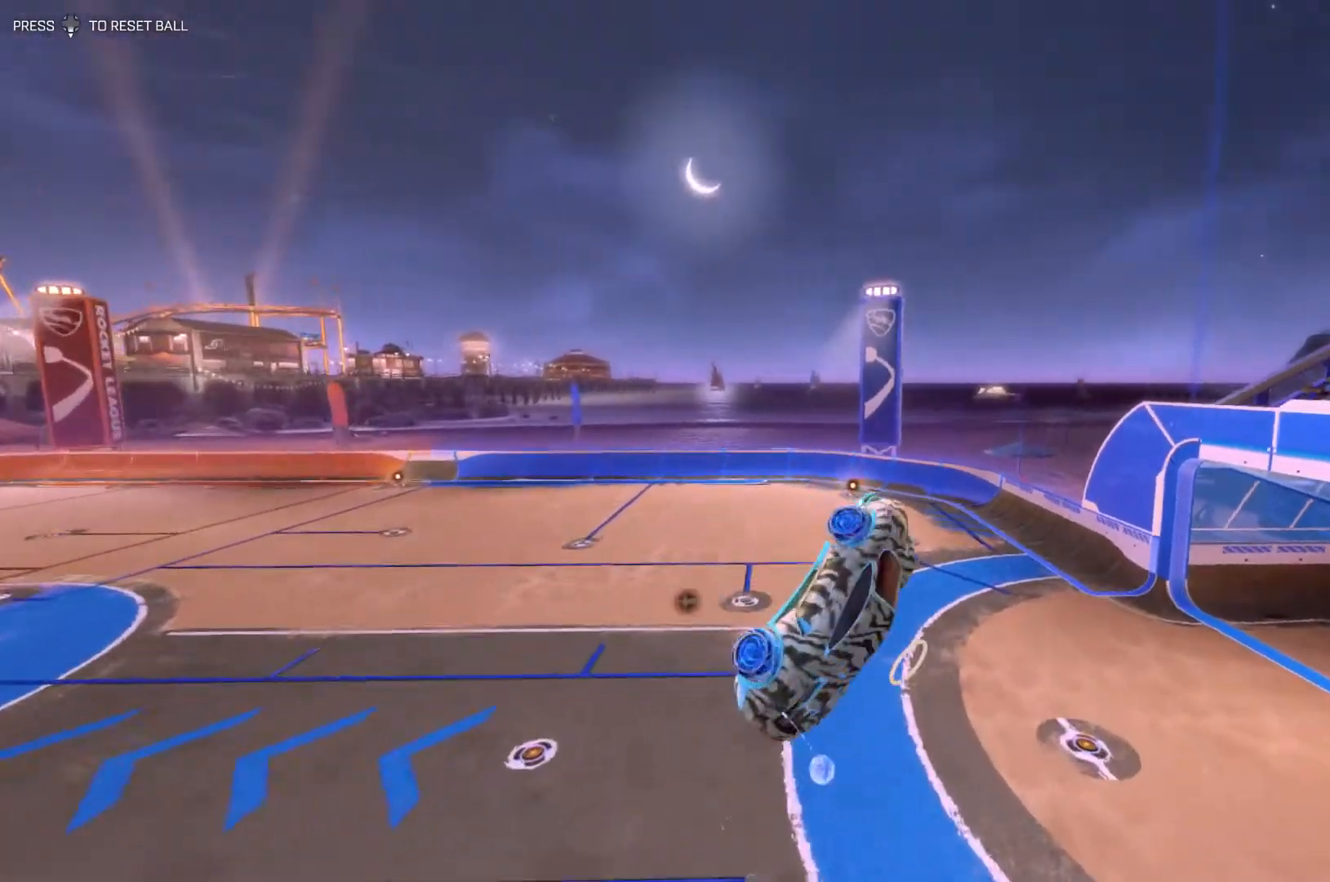
{"buttons": ["SQUARE", "R1"], "left_stick": "down-left", "events": [[167, "left_stick", "down"], [233, "SQUARE", "down"], [267, "R1", "down"], [300, "left_stick", "down-left"]]}
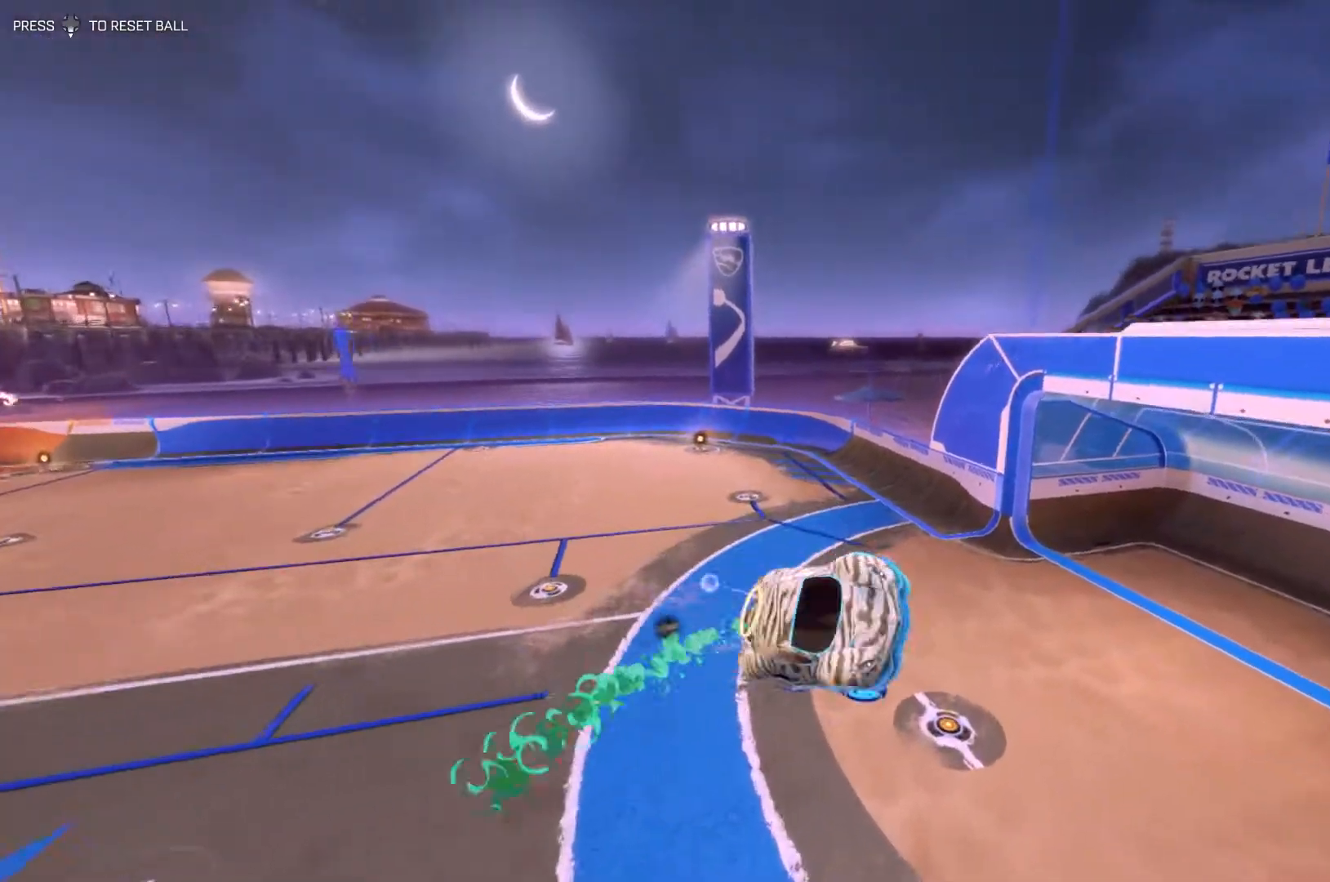
{"buttons": ["SQUARE", "R1"], "left_stick": "center", "events": [[67, "left_stick", "center"]]}
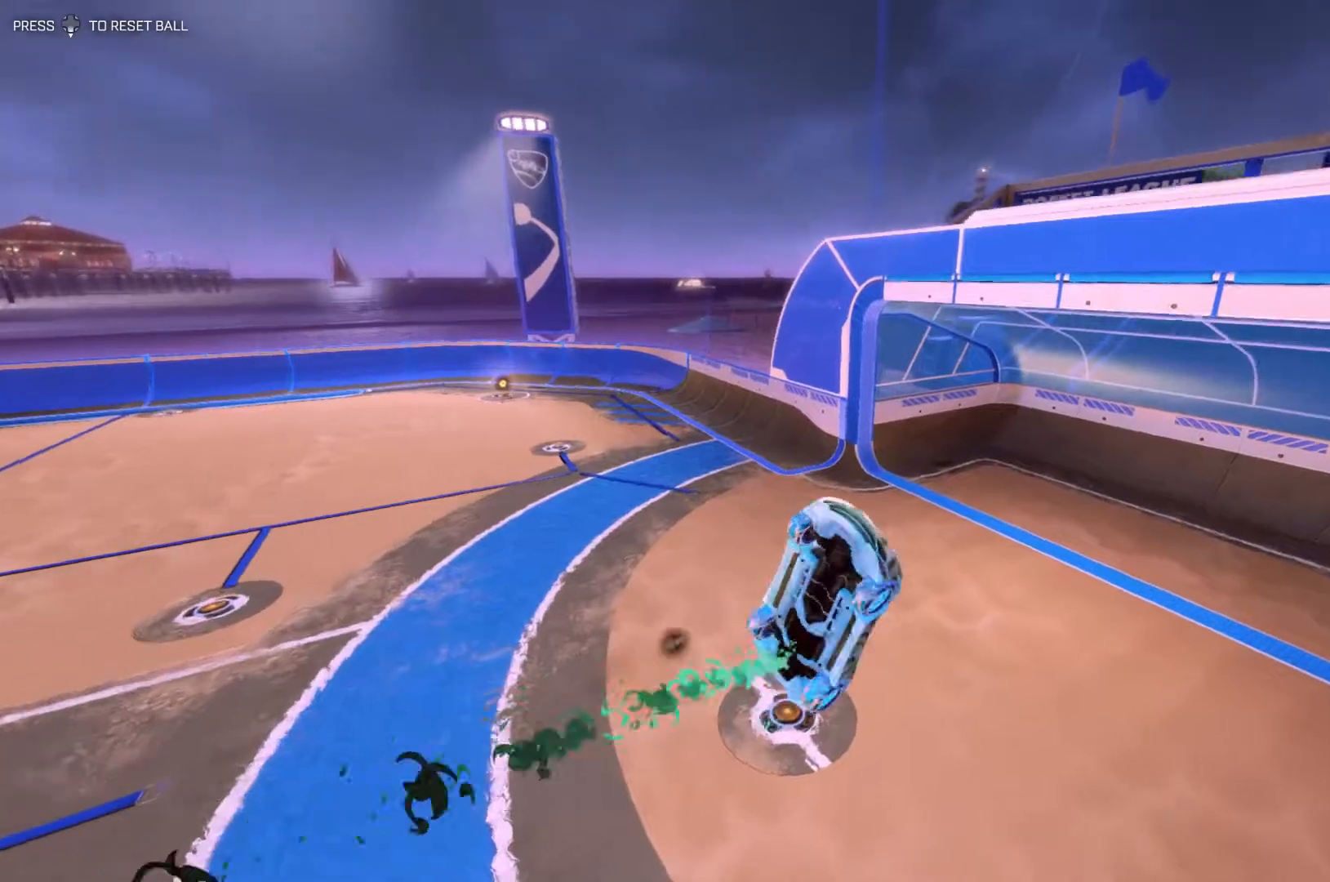
{"buttons": ["SQUARE", "R1"], "left_stick": "center", "events": []}